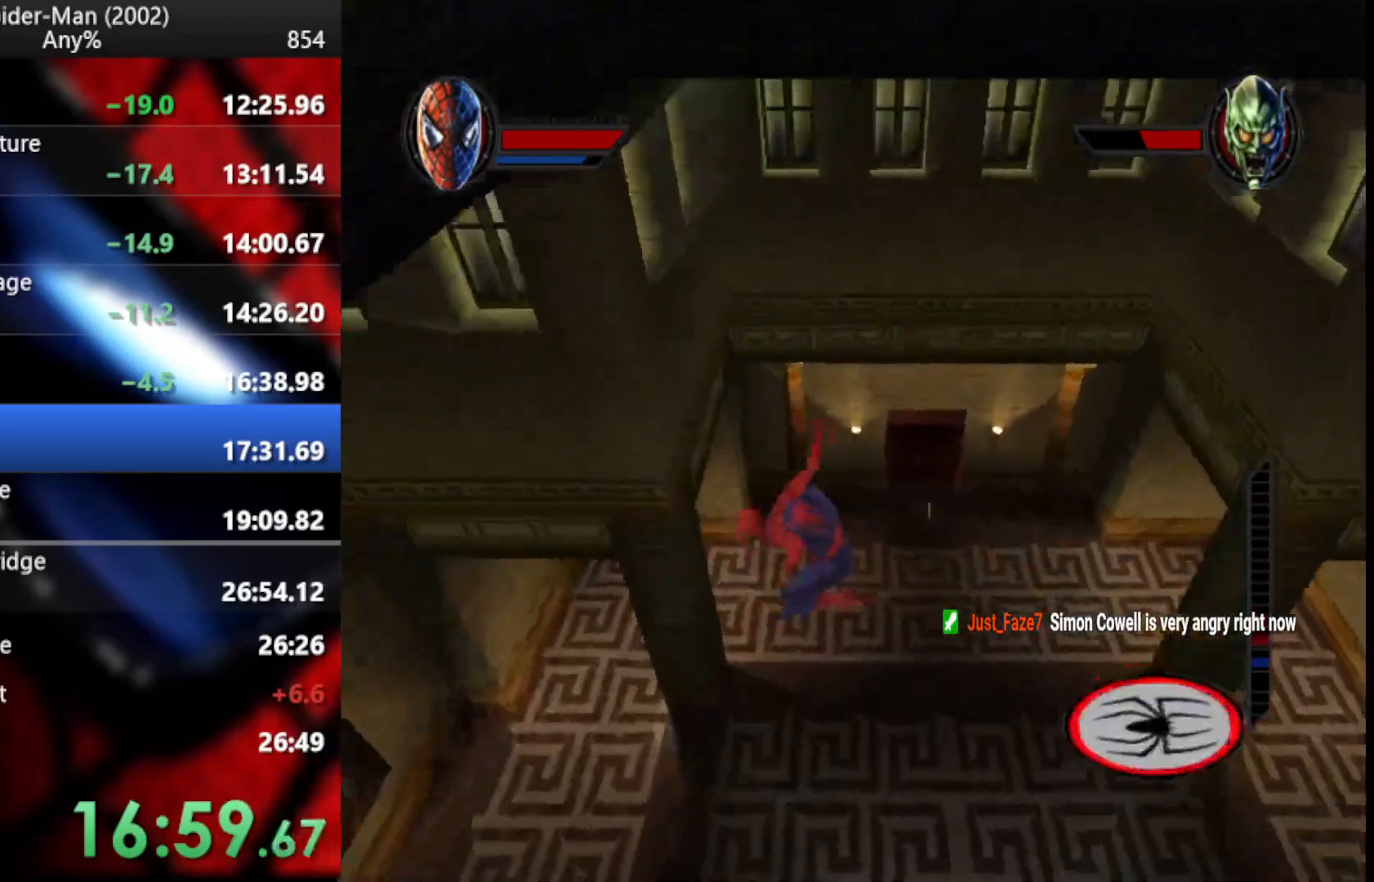
Gameplay with a controller (PlayStation layout); each line is a JSON object with the inputs held at the frame after it. "button_events" lists button changes between this image and that frame as [ms after this image, input, new state], when the widget could be followed in between (sticks are given only as held states). Not read: L1 R1 TRIANGLE.
{"buttons": [], "left_stick": "up-right", "right_stick": "center", "button_events": [[85, "L2", "down"], [324, "L2", "up"]]}
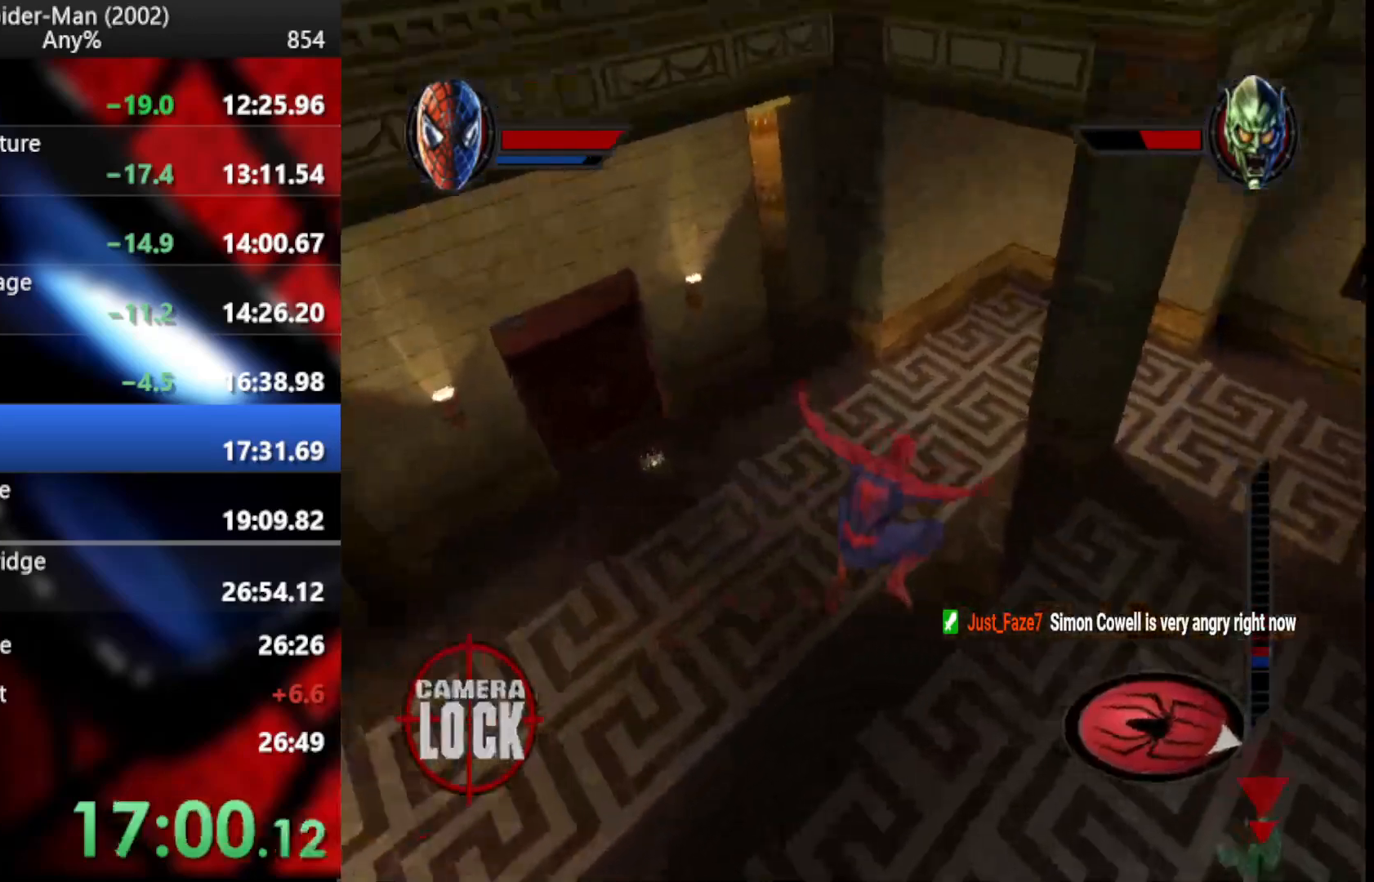
{"buttons": ["L2"], "left_stick": "up-right", "right_stick": "center", "button_events": [[68, "R2", "down"], [154, "CROSS", "down"], [273, "CROSS", "up"], [273, "R2", "up"], [393, "L2", "down"]]}
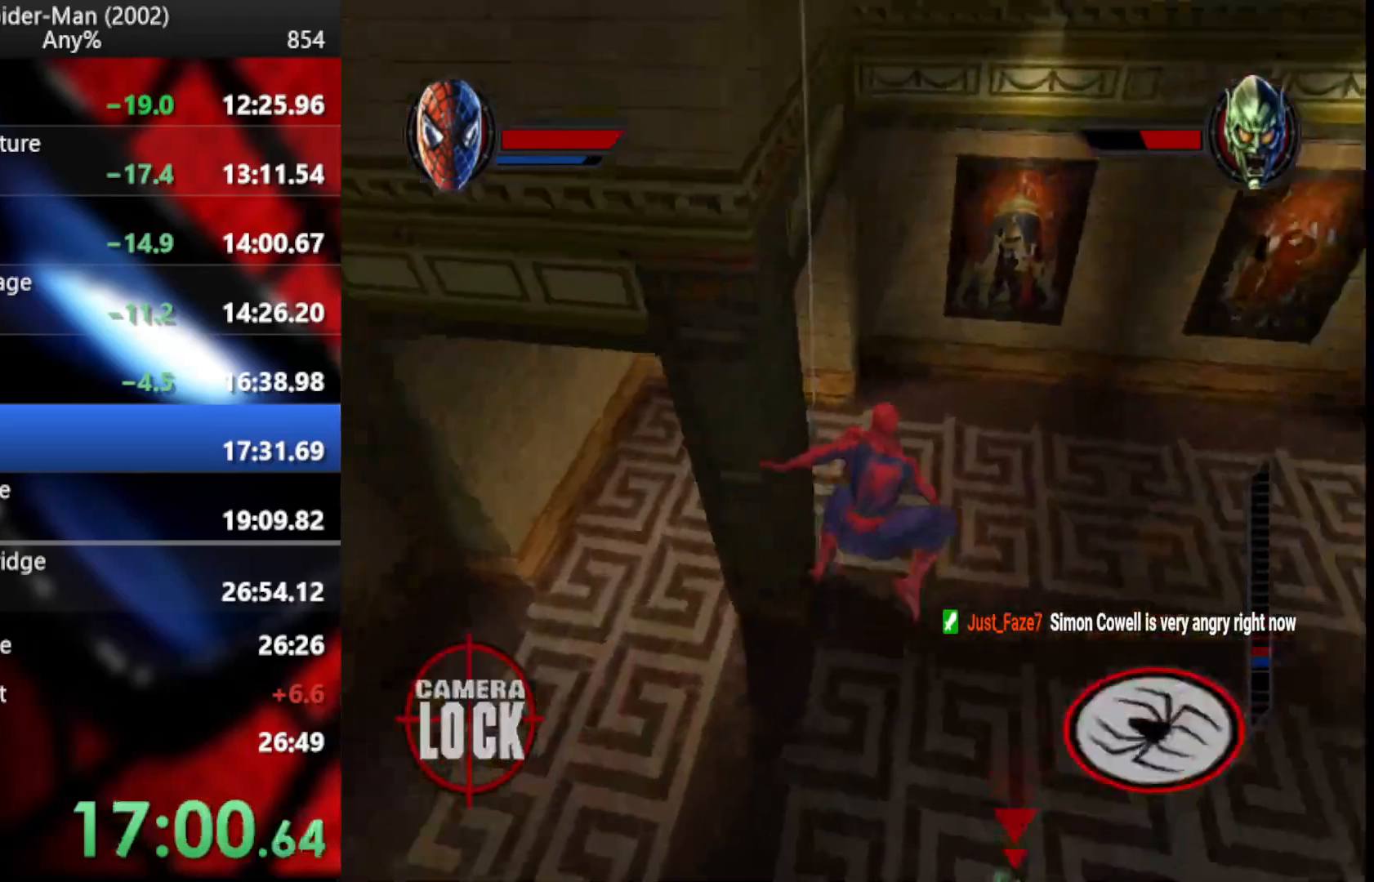
{"buttons": ["CROSS", "R2"], "left_stick": "up-right", "right_stick": "center", "button_events": [[188, "L2", "up"], [341, "R2", "down"], [461, "CROSS", "down"]]}
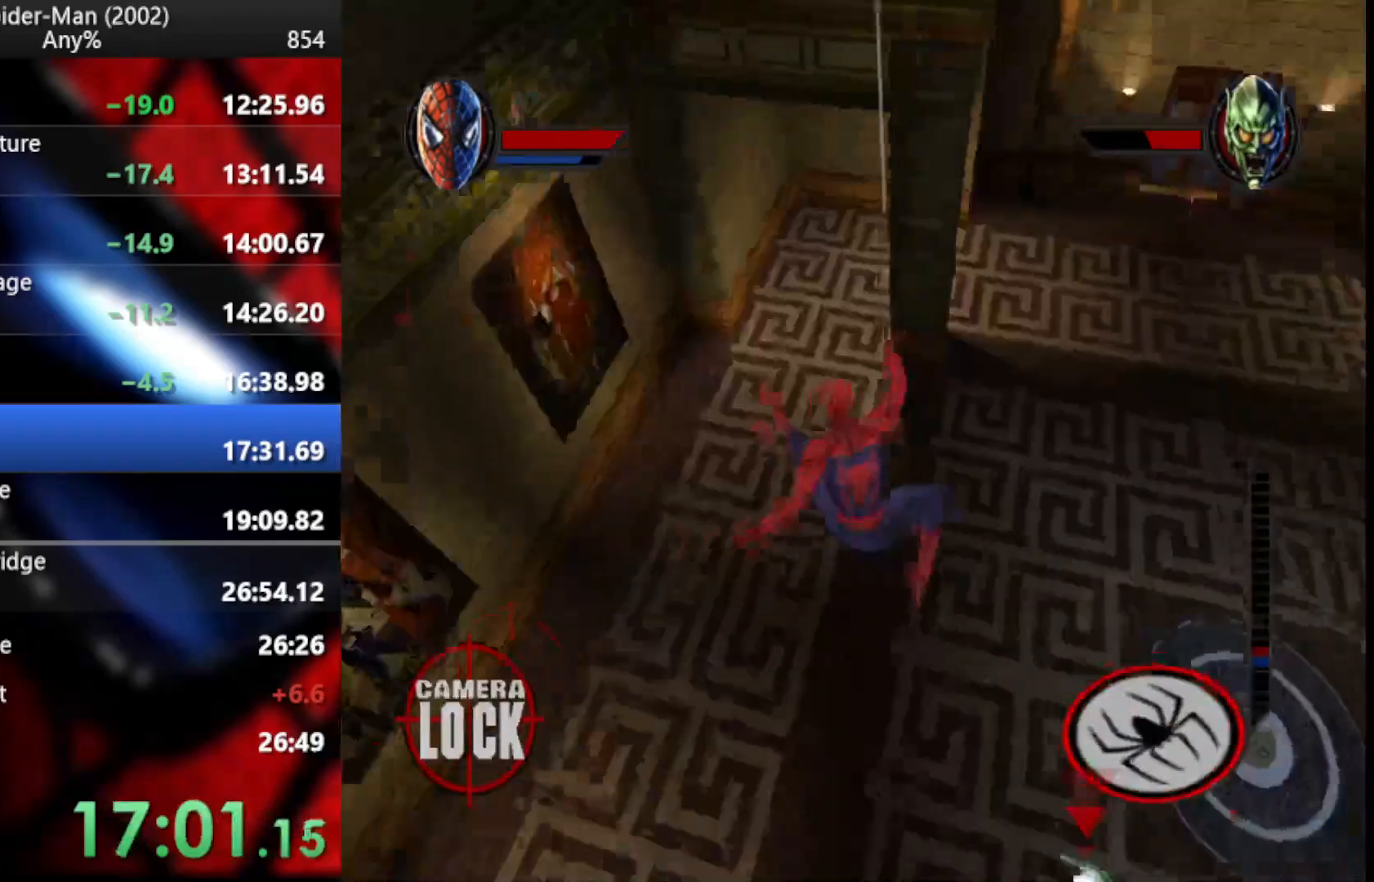
{"buttons": ["L2"], "left_stick": "up-right", "right_stick": "center", "button_events": [[51, "R2", "up"], [68, "CROSS", "up"], [171, "L2", "down"]]}
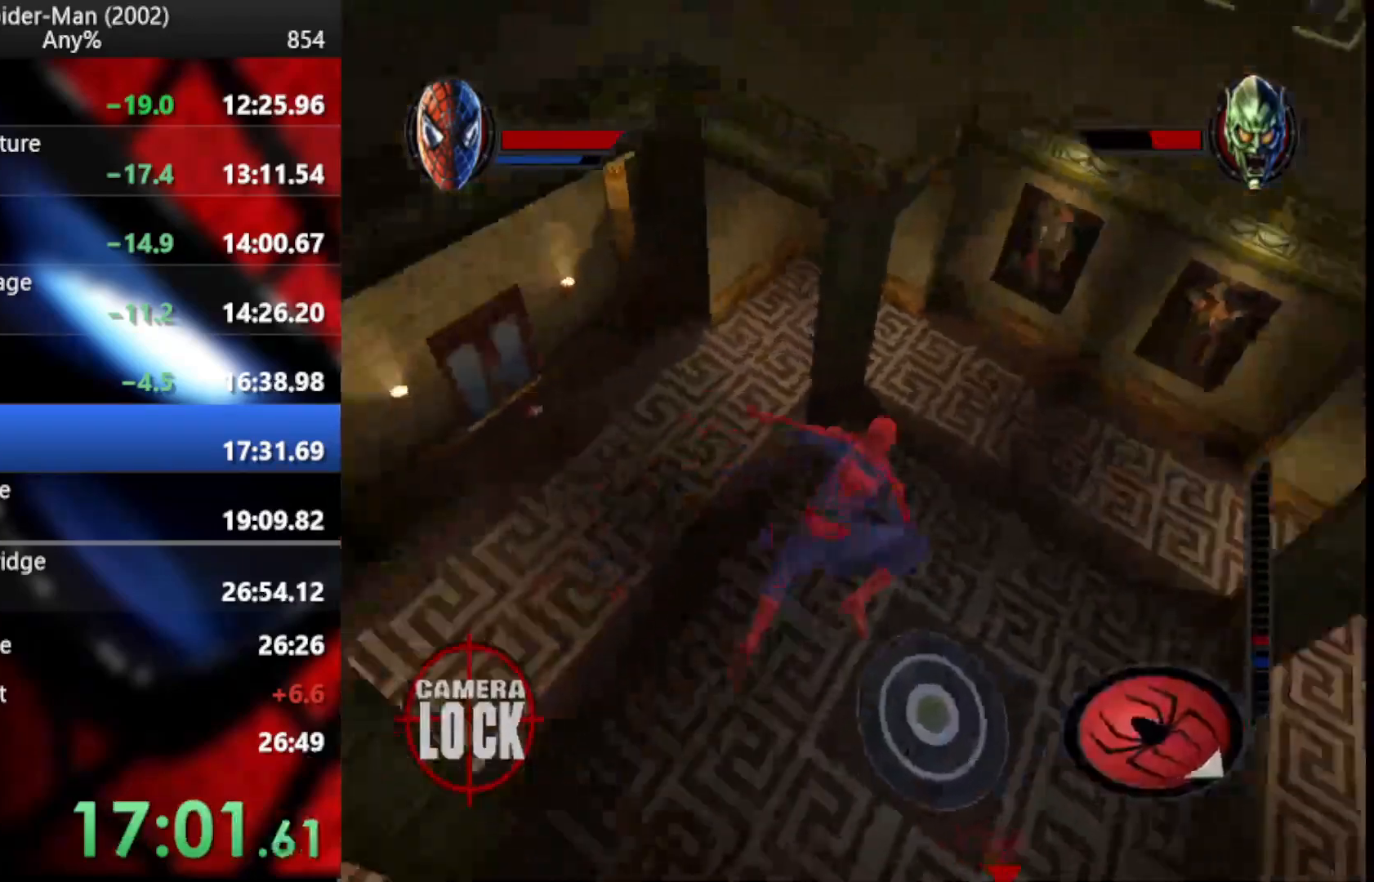
{"buttons": ["L2"], "left_stick": "up-right", "right_stick": "center", "button_events": [[51, "L2", "up"], [137, "R2", "down"], [239, "CROSS", "down"], [359, "CROSS", "up"], [359, "R2", "up"], [461, "L2", "down"]]}
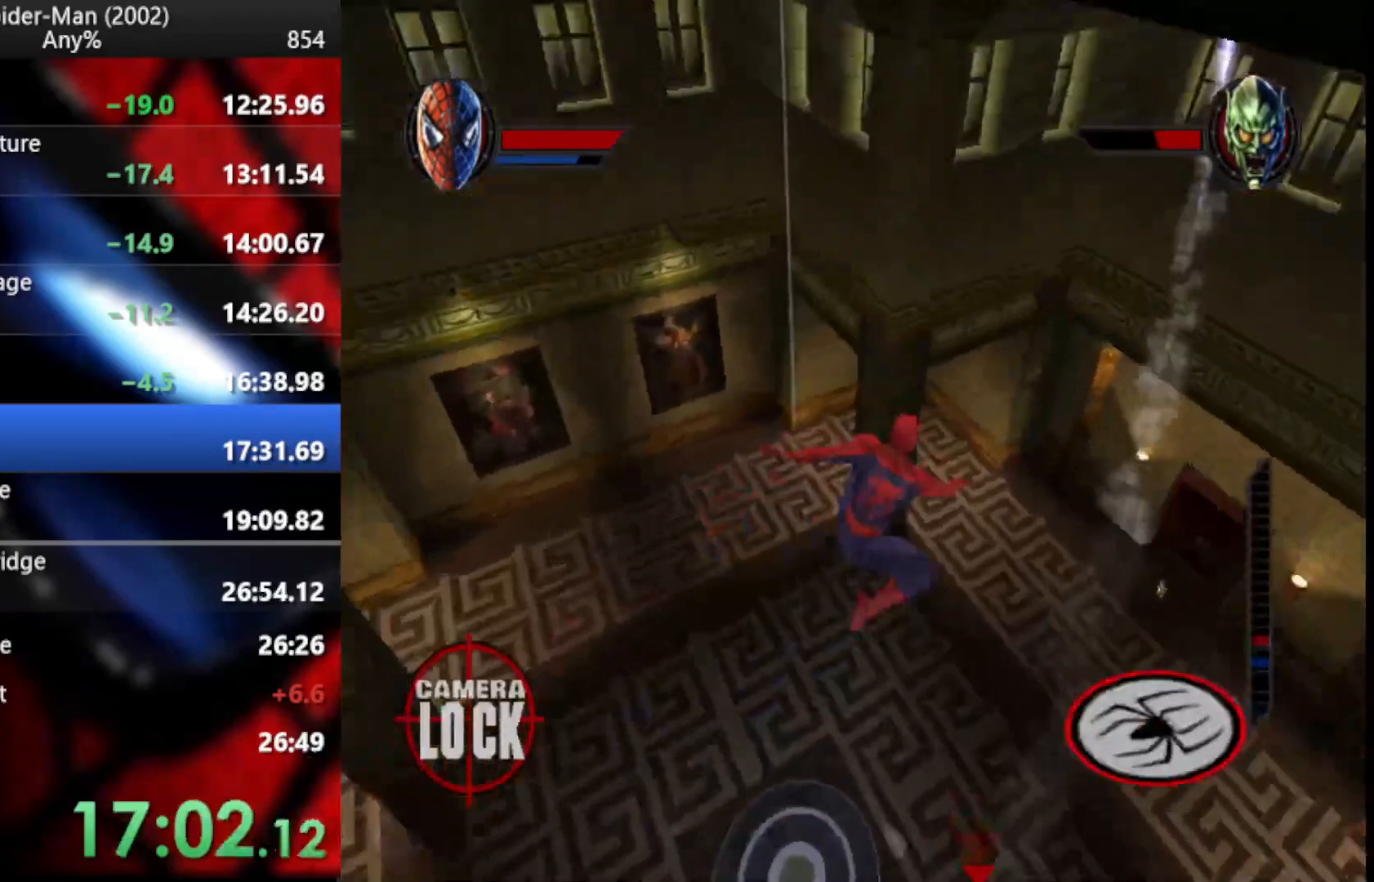
{"buttons": ["L2"], "left_stick": "down-right", "right_stick": "center", "button_events": []}
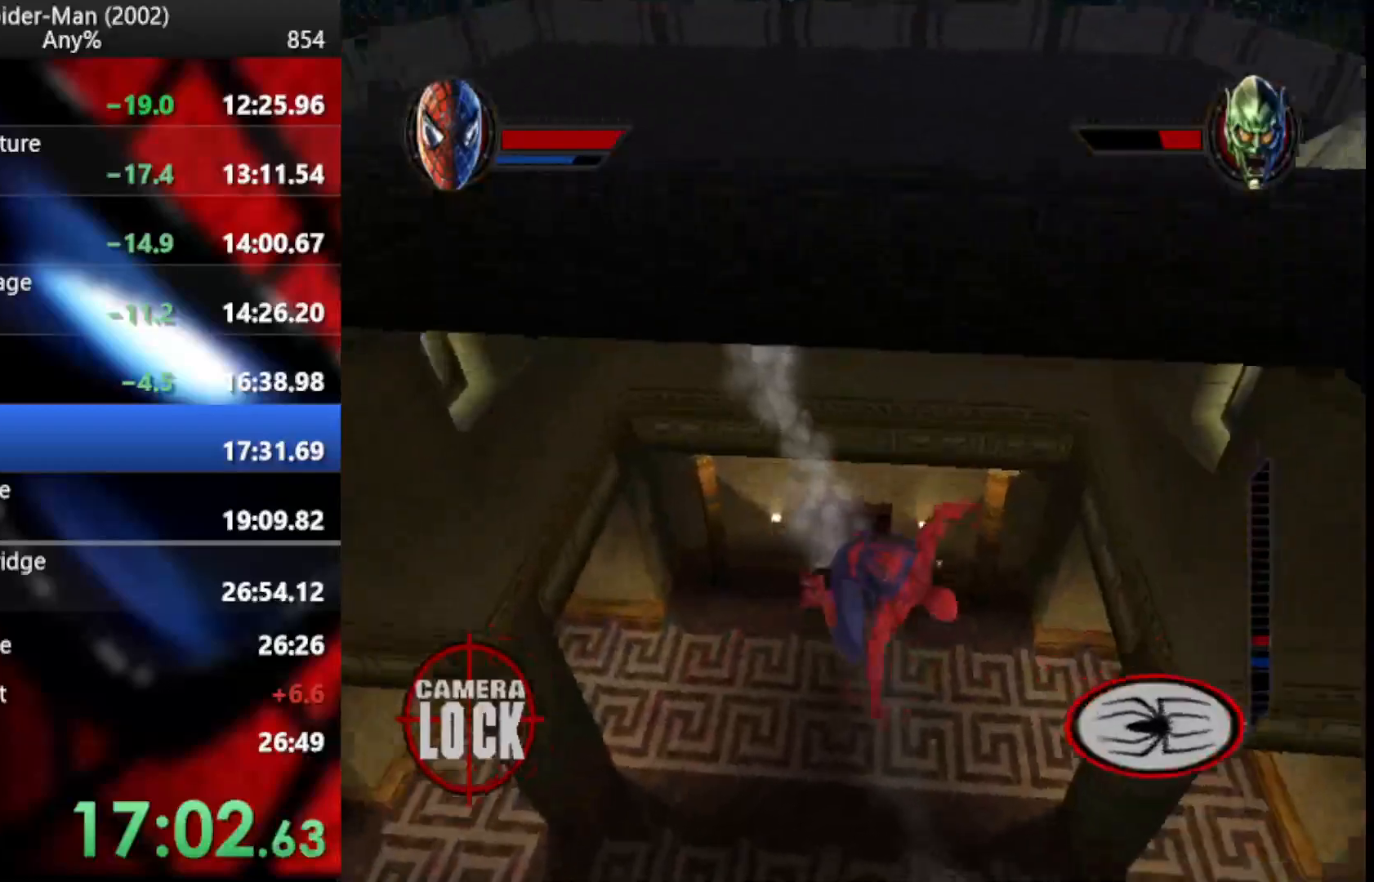
{"buttons": ["L2"], "left_stick": "up-right", "right_stick": "center", "button_events": []}
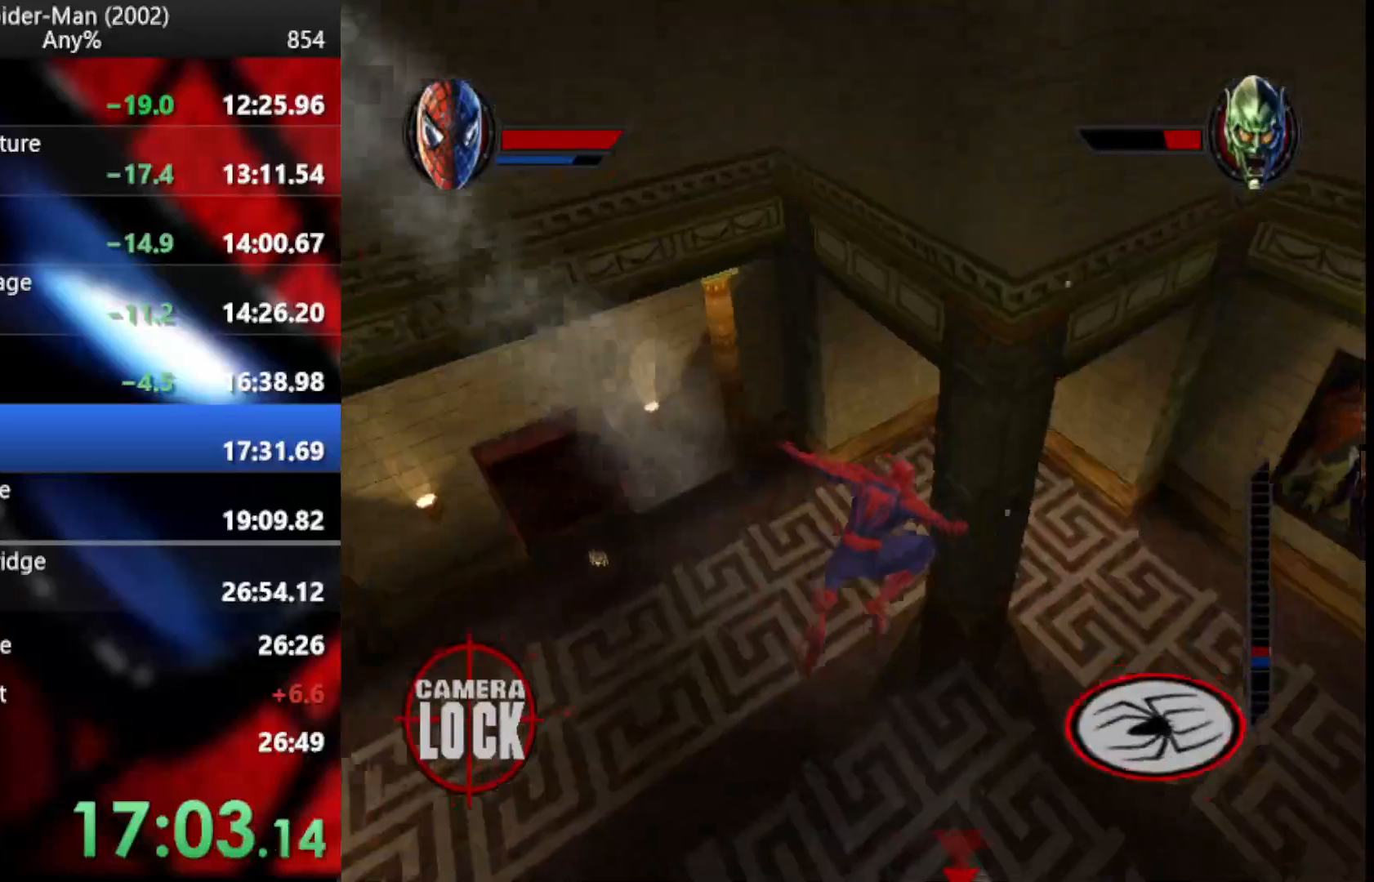
{"buttons": [], "left_stick": "up-right", "right_stick": "center", "button_events": [[137, "L2", "up"], [273, "R2", "down"], [359, "CROSS", "down"], [461, "CROSS", "up"], [461, "R2", "up"]]}
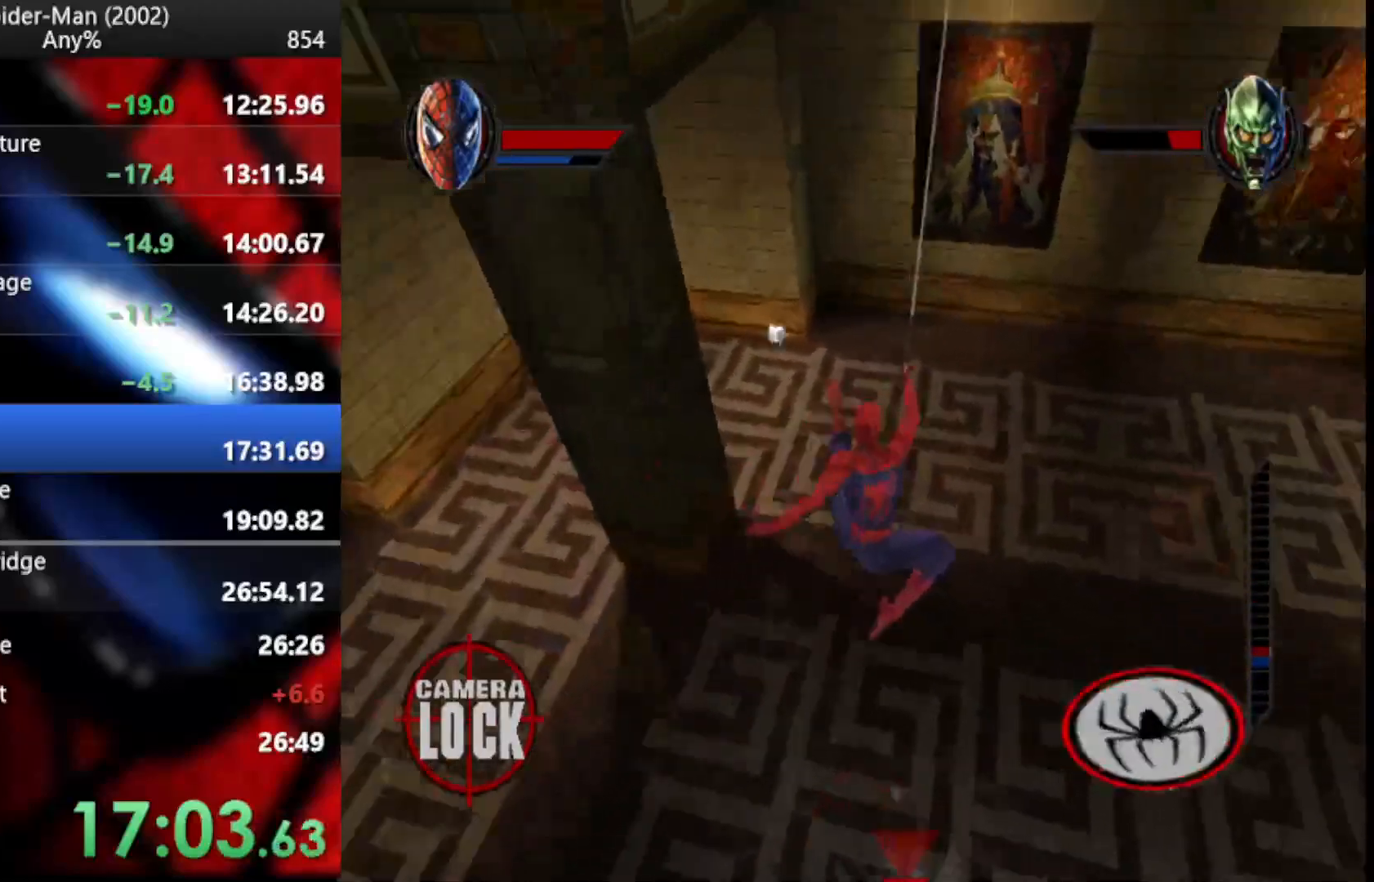
{"buttons": ["L2"], "left_stick": "right", "right_stick": "center", "button_events": [[154, "L2", "down"]]}
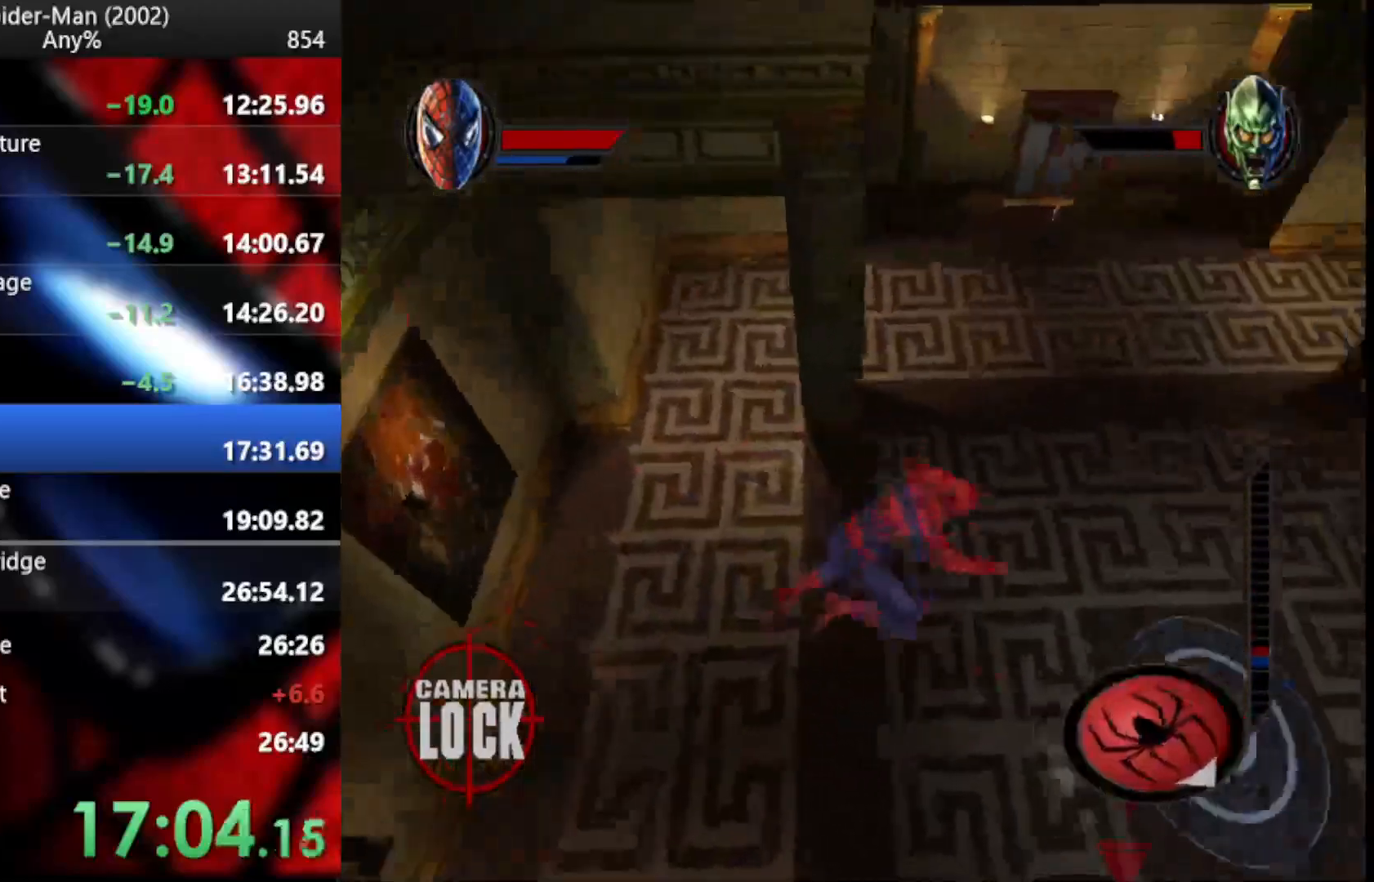
{"buttons": [], "left_stick": "down-right", "right_stick": "center", "button_events": [[239, "L2", "up"]]}
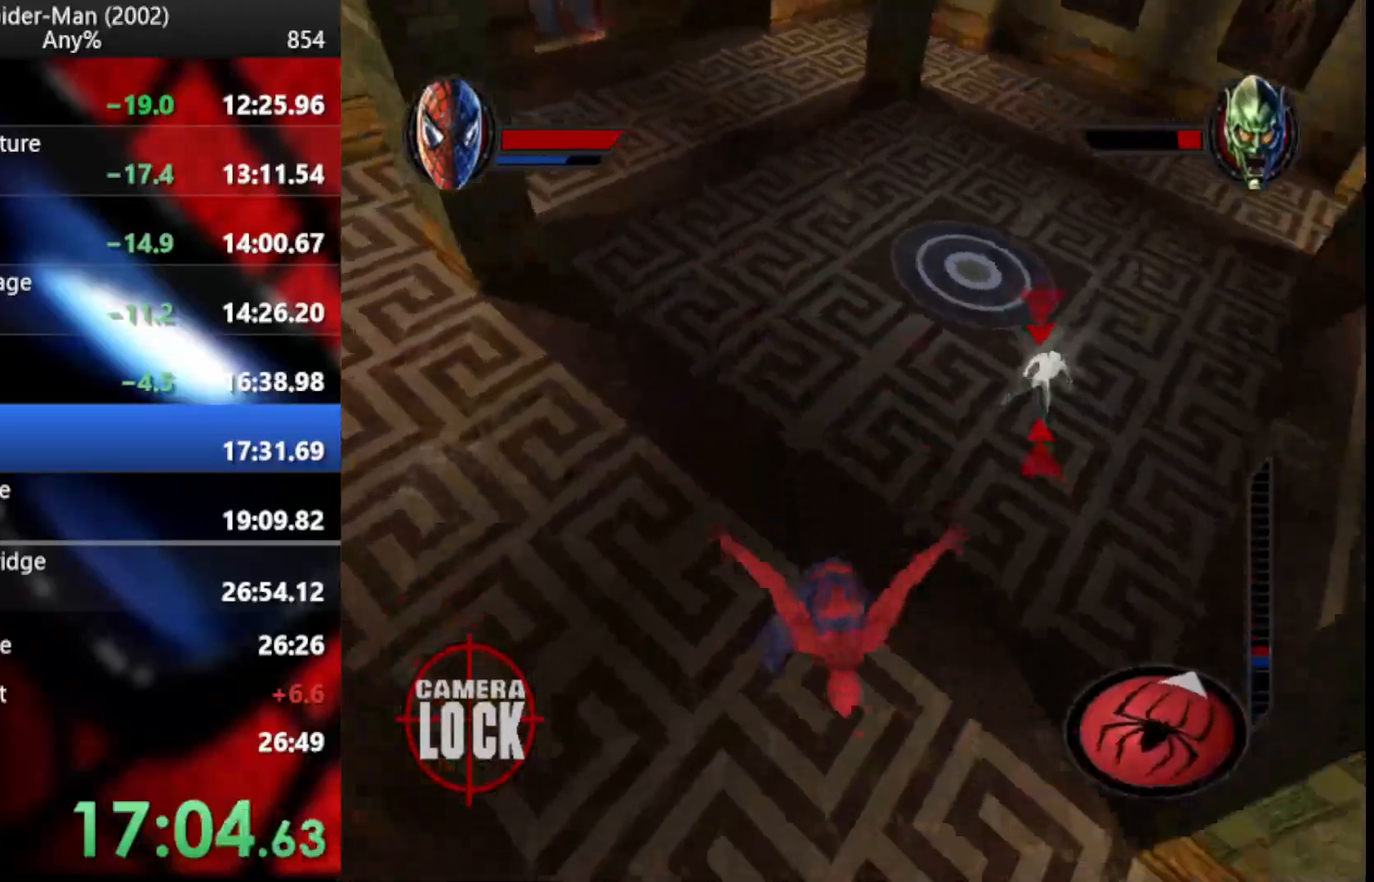
{"buttons": ["CROSS"], "left_stick": "up-right", "right_stick": "center", "button_events": [[444, "CROSS", "down"]]}
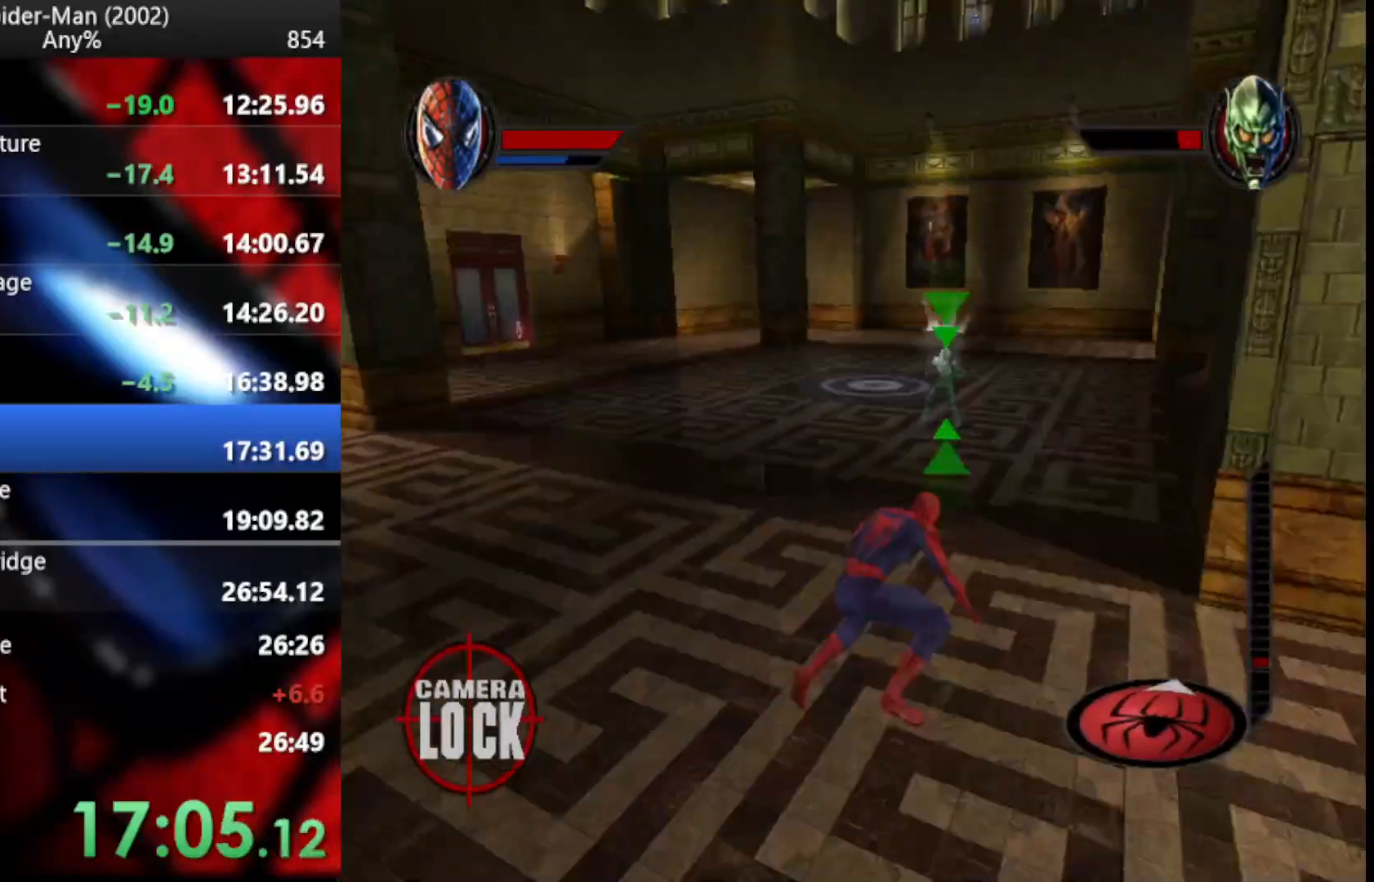
{"buttons": ["R2"], "left_stick": "up", "right_stick": "center", "button_events": [[51, "CROSS", "up"], [68, "L2", "down"], [239, "L2", "up"], [478, "R2", "down"]]}
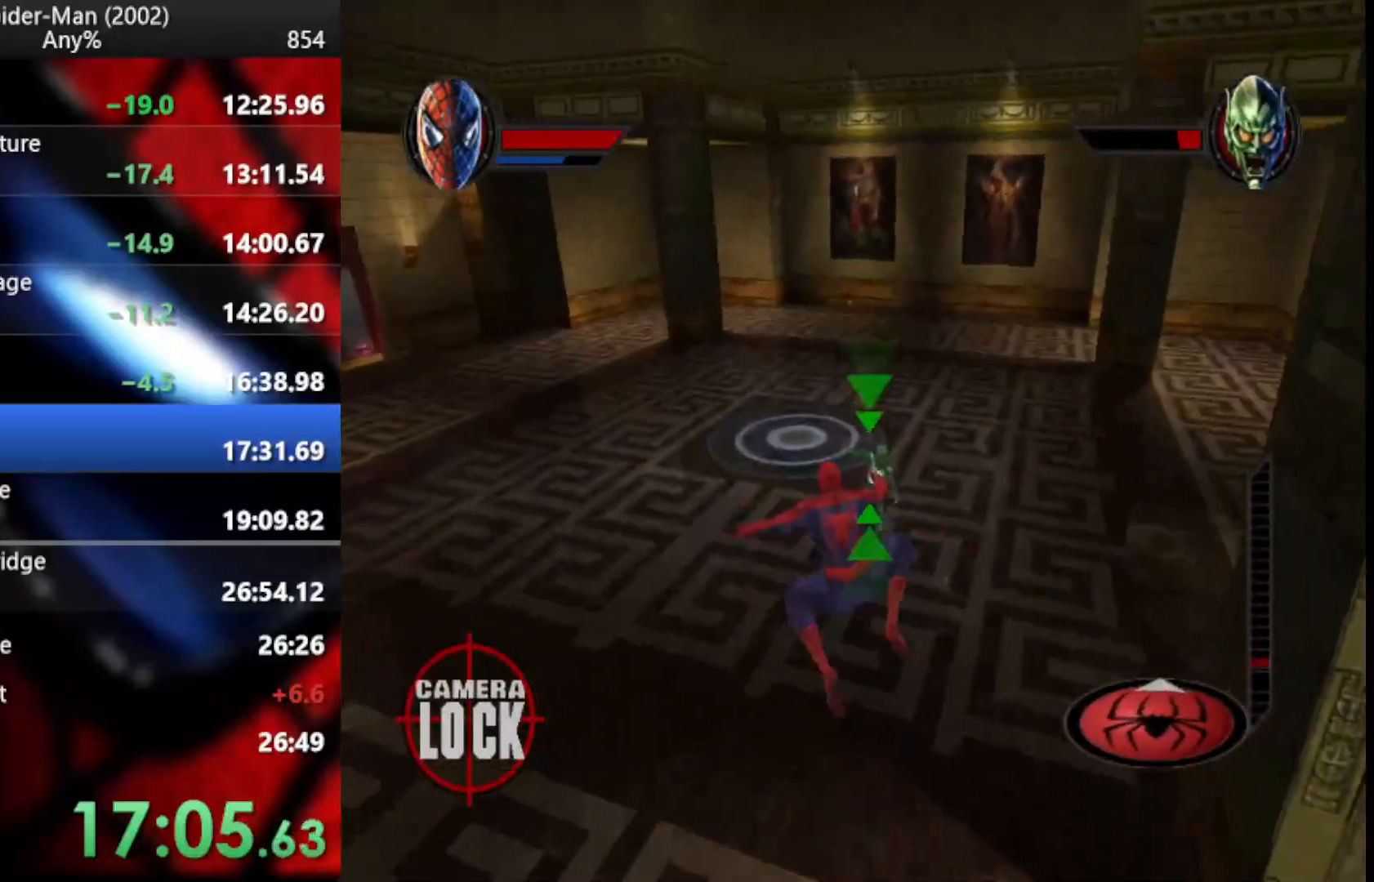
{"buttons": [], "left_stick": "up-left", "right_stick": "center", "button_events": [[85, "CROSS", "down"], [205, "R2", "up"], [222, "CROSS", "up"]]}
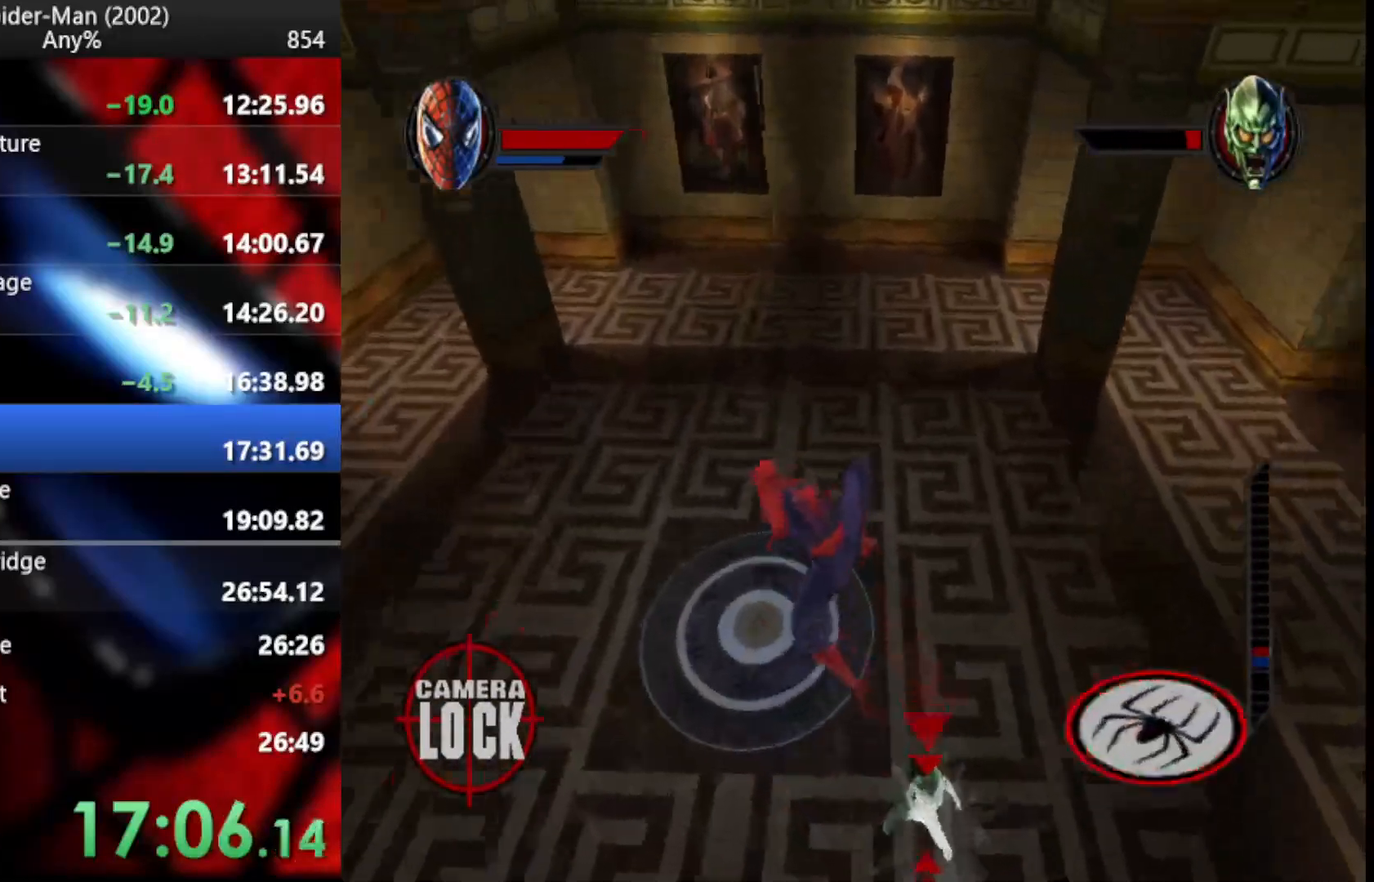
{"buttons": [], "left_stick": "up-left", "right_stick": "center", "button_events": []}
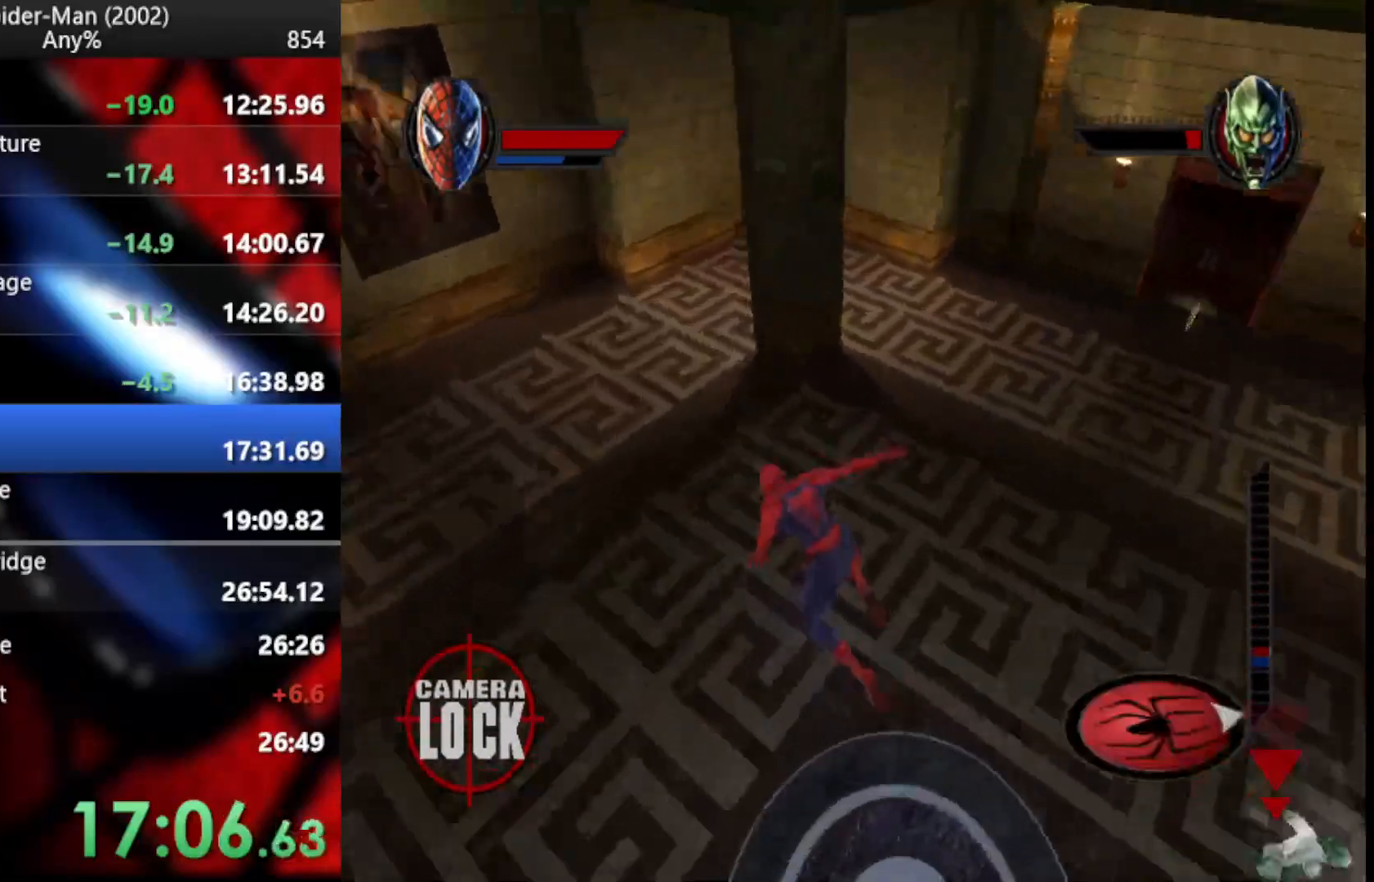
{"buttons": ["L2"], "left_stick": "up", "right_stick": "center", "button_events": [[290, "L2", "down"], [376, "SQUARE", "down"], [478, "SQUARE", "up"]]}
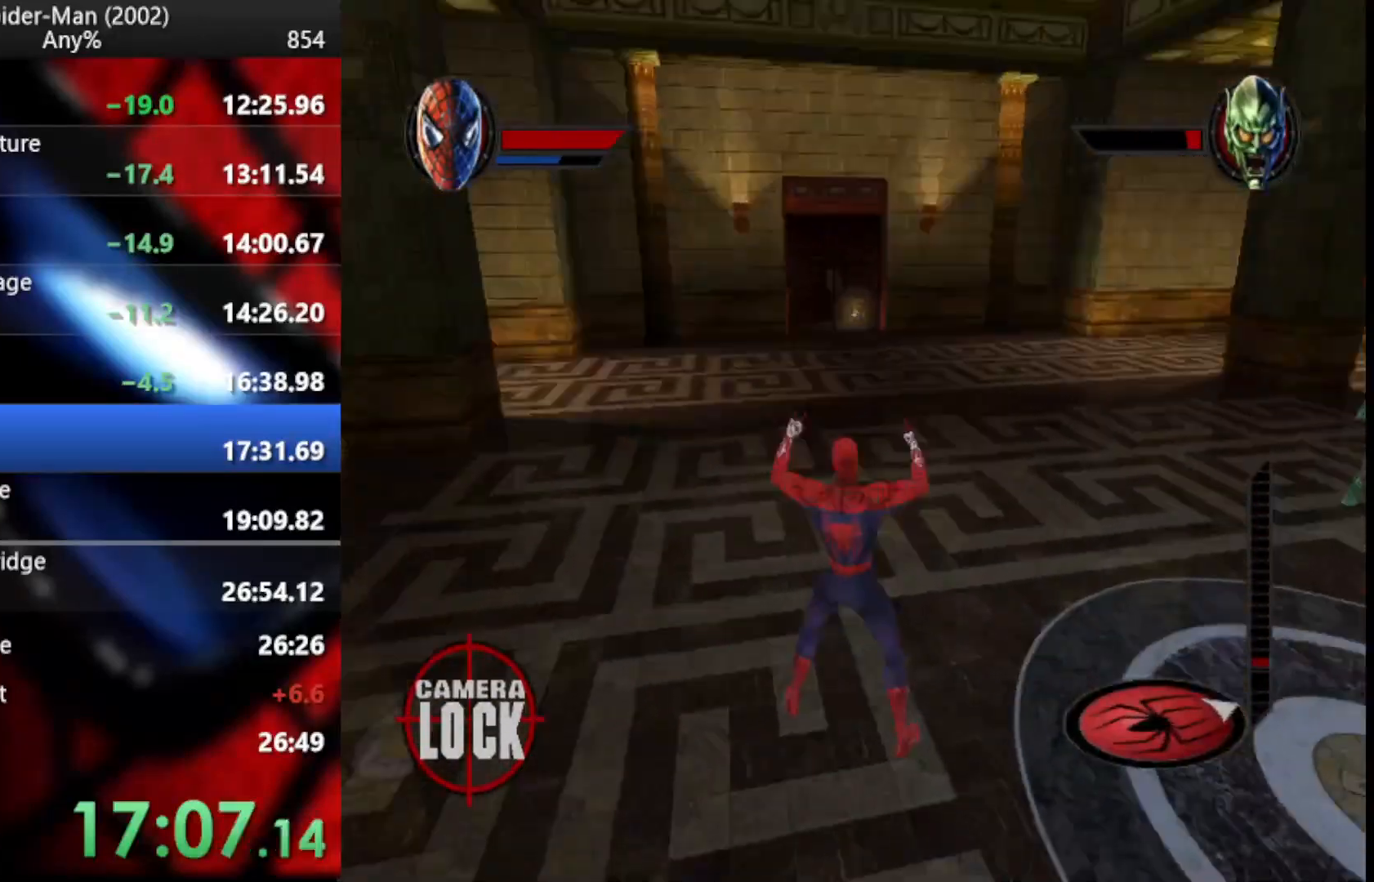
{"buttons": ["L2"], "left_stick": "up", "right_stick": "center", "button_events": [[51, "SQUARE", "down"], [120, "SQUARE", "up"], [188, "SQUARE", "down"], [273, "SQUARE", "up"]]}
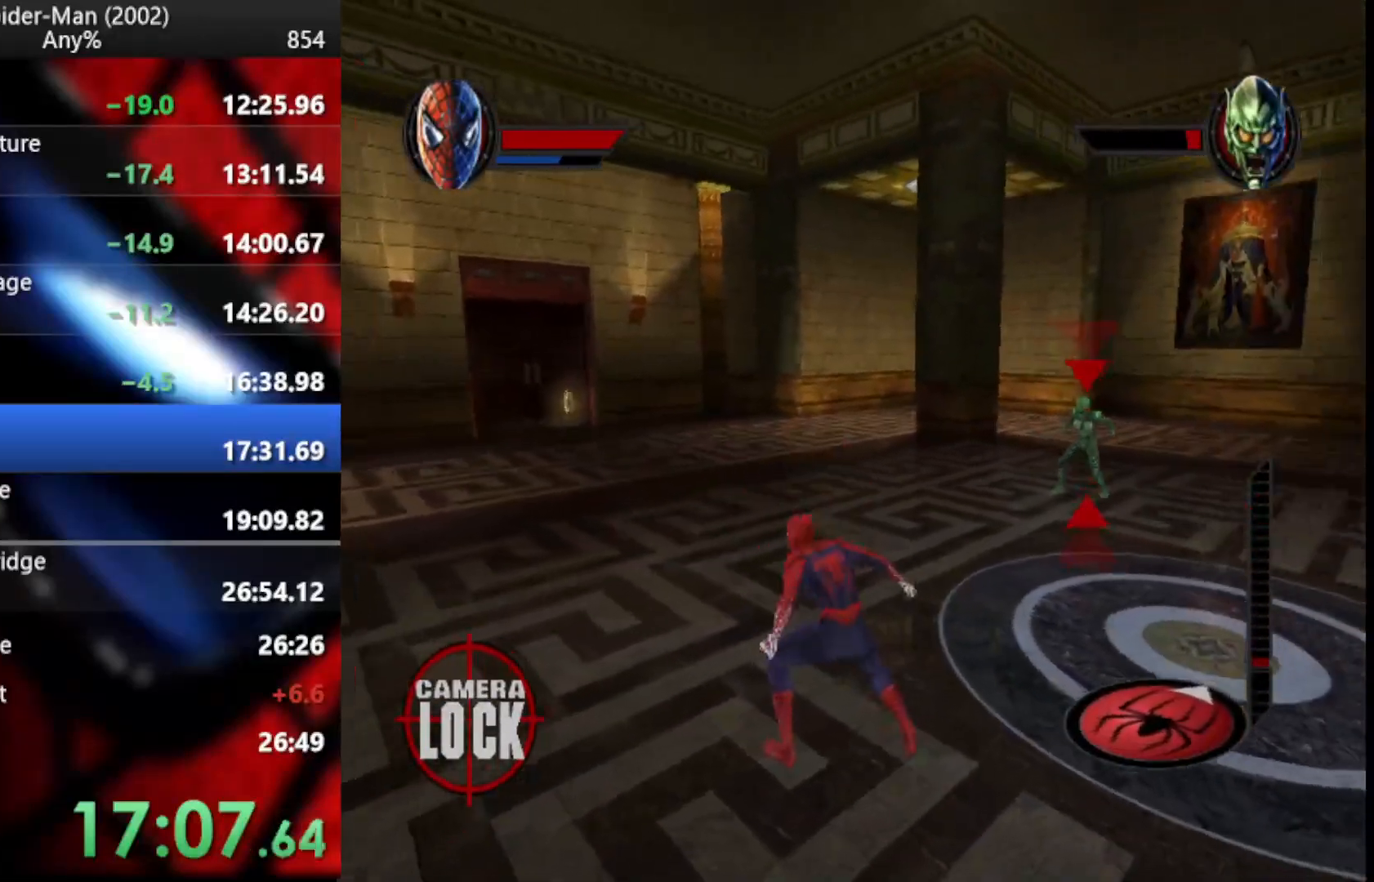
{"buttons": ["SQUARE", "L2"], "left_stick": "up", "right_stick": "center", "button_events": [[342, "SQUARE", "down"], [410, "SQUARE", "up"], [478, "SQUARE", "down"]]}
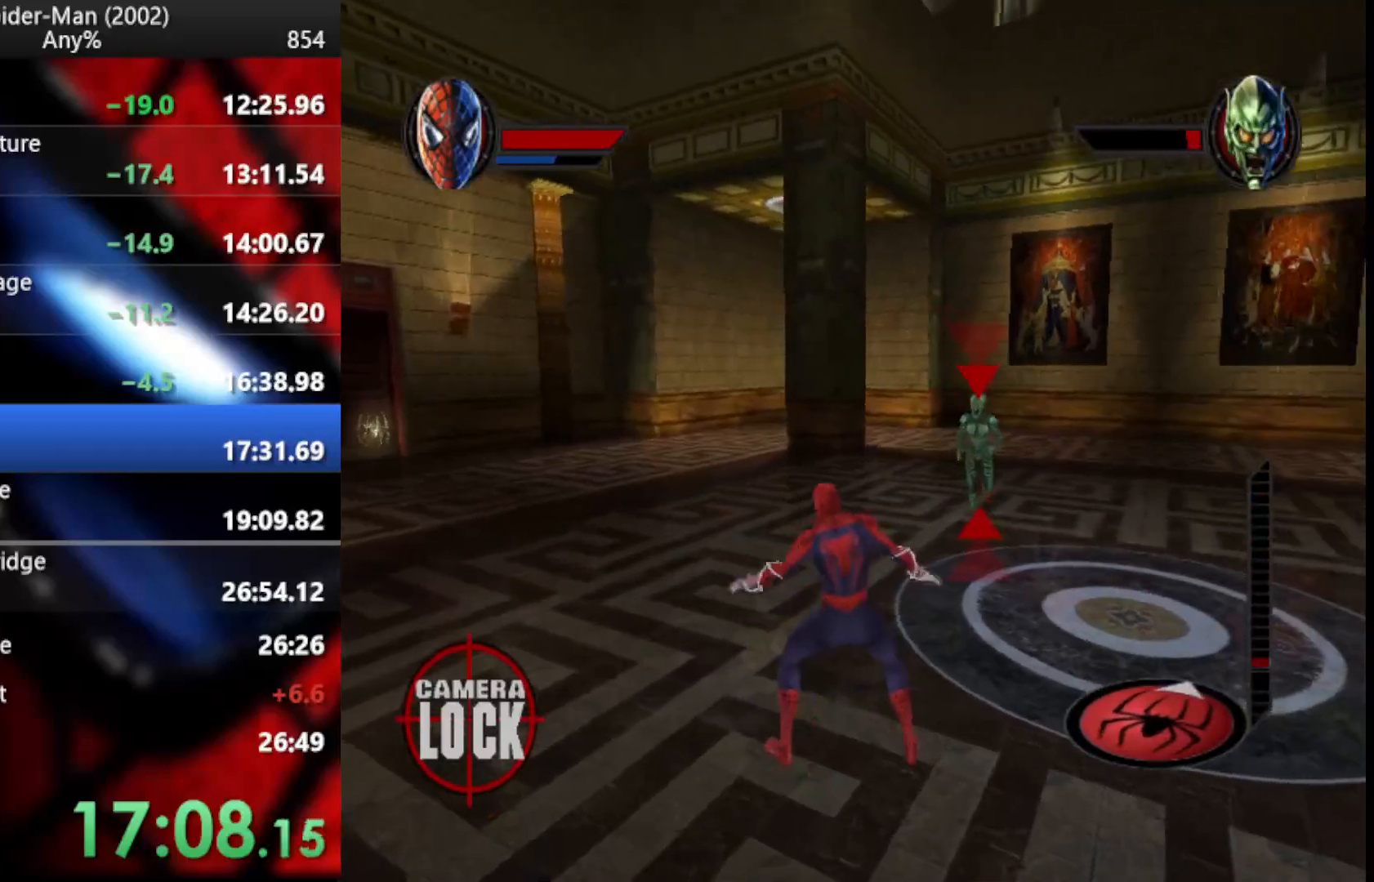
{"buttons": [], "left_stick": "up-left", "right_stick": "center", "button_events": [[342, "SQUARE", "up"], [359, "L2", "up"]]}
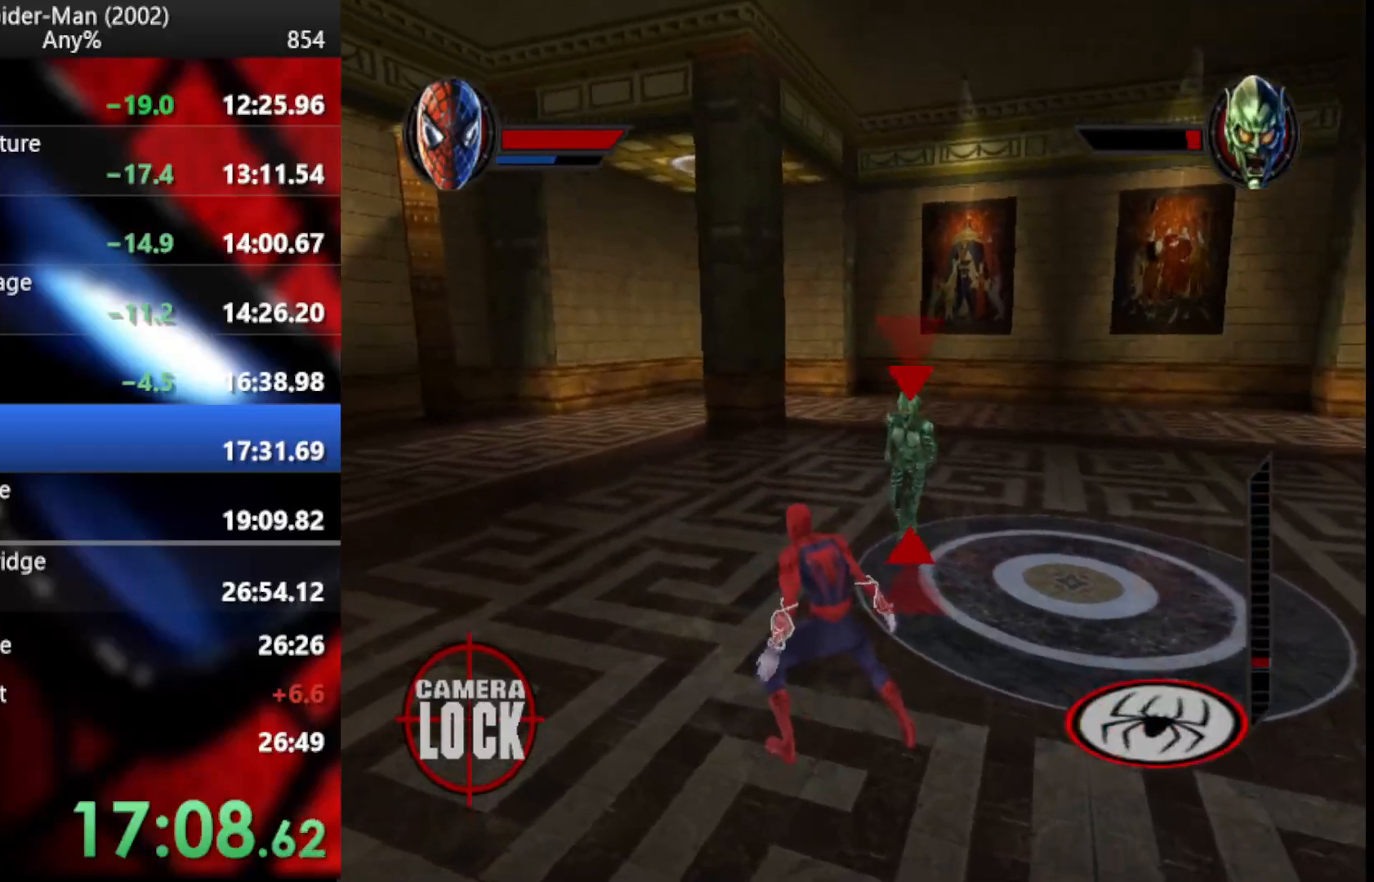
{"buttons": ["CROSS"], "left_stick": "up-left", "right_stick": "center", "button_events": [[478, "CROSS", "down"]]}
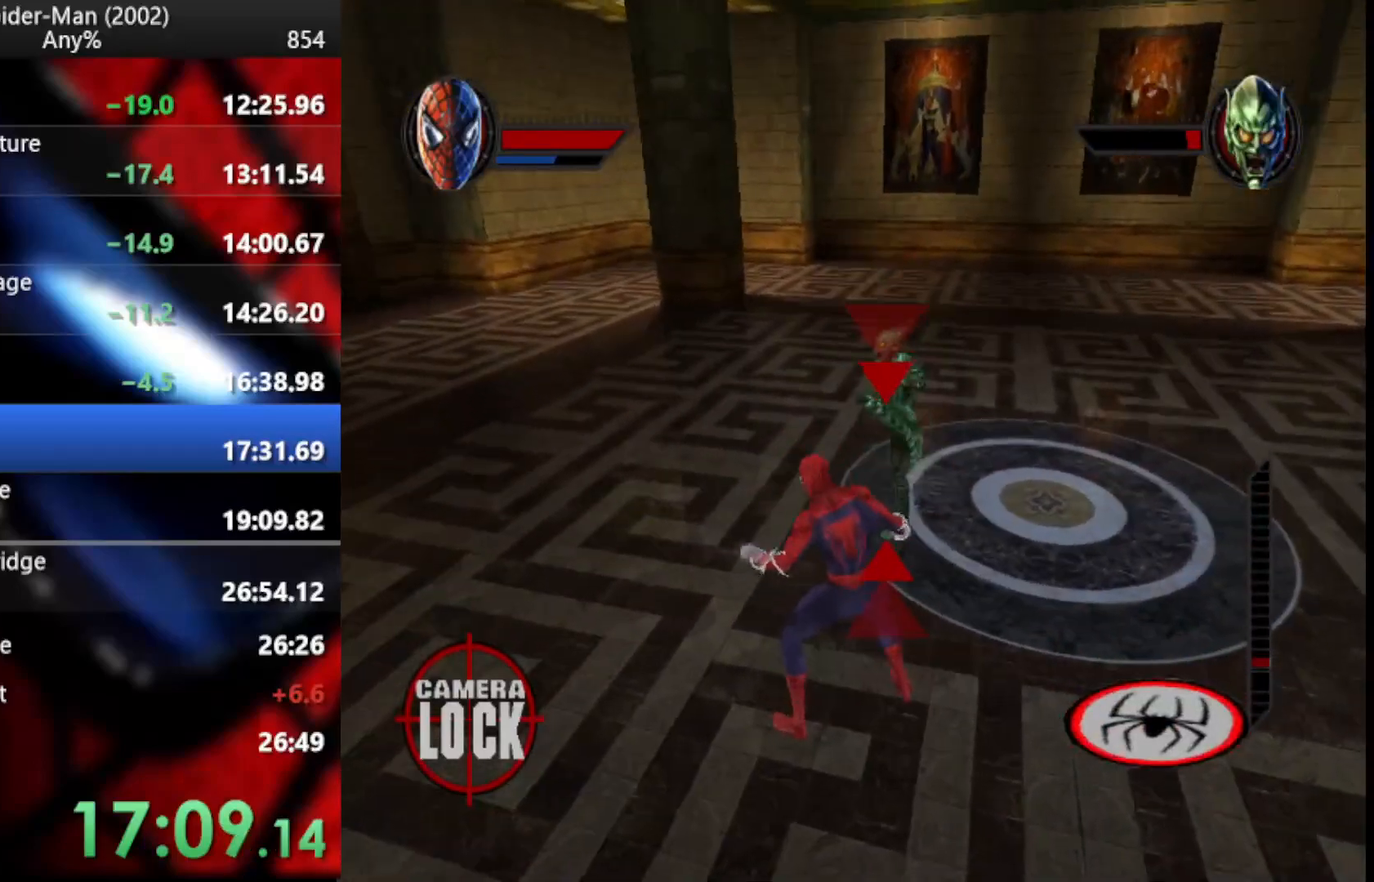
{"buttons": [], "left_stick": "down-left", "right_stick": "center", "button_events": [[68, "CROSS", "up"], [324, "CROSS", "down"], [410, "CROSS", "up"]]}
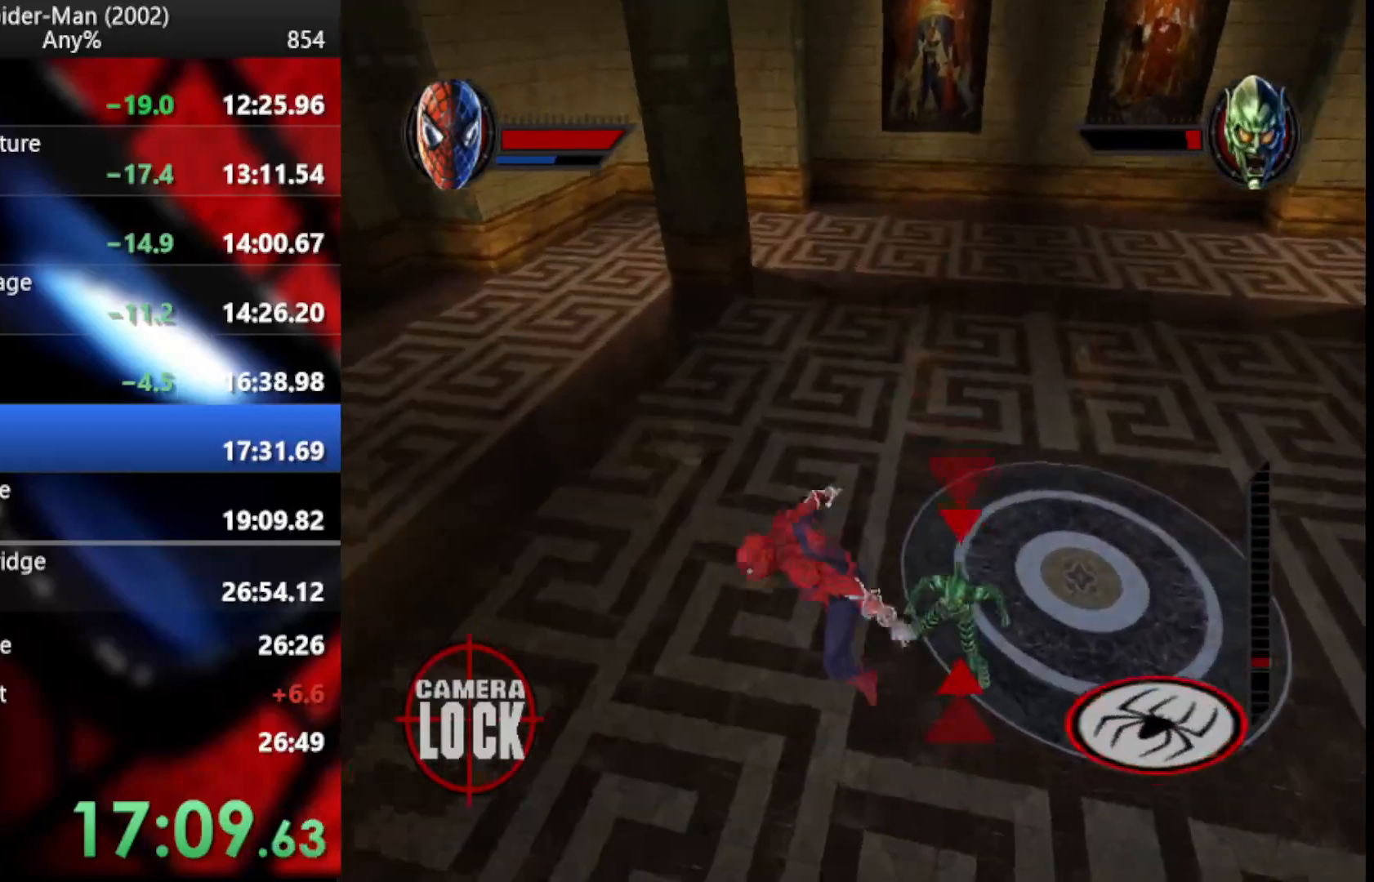
{"buttons": [], "left_stick": "down-right", "right_stick": "center", "button_events": []}
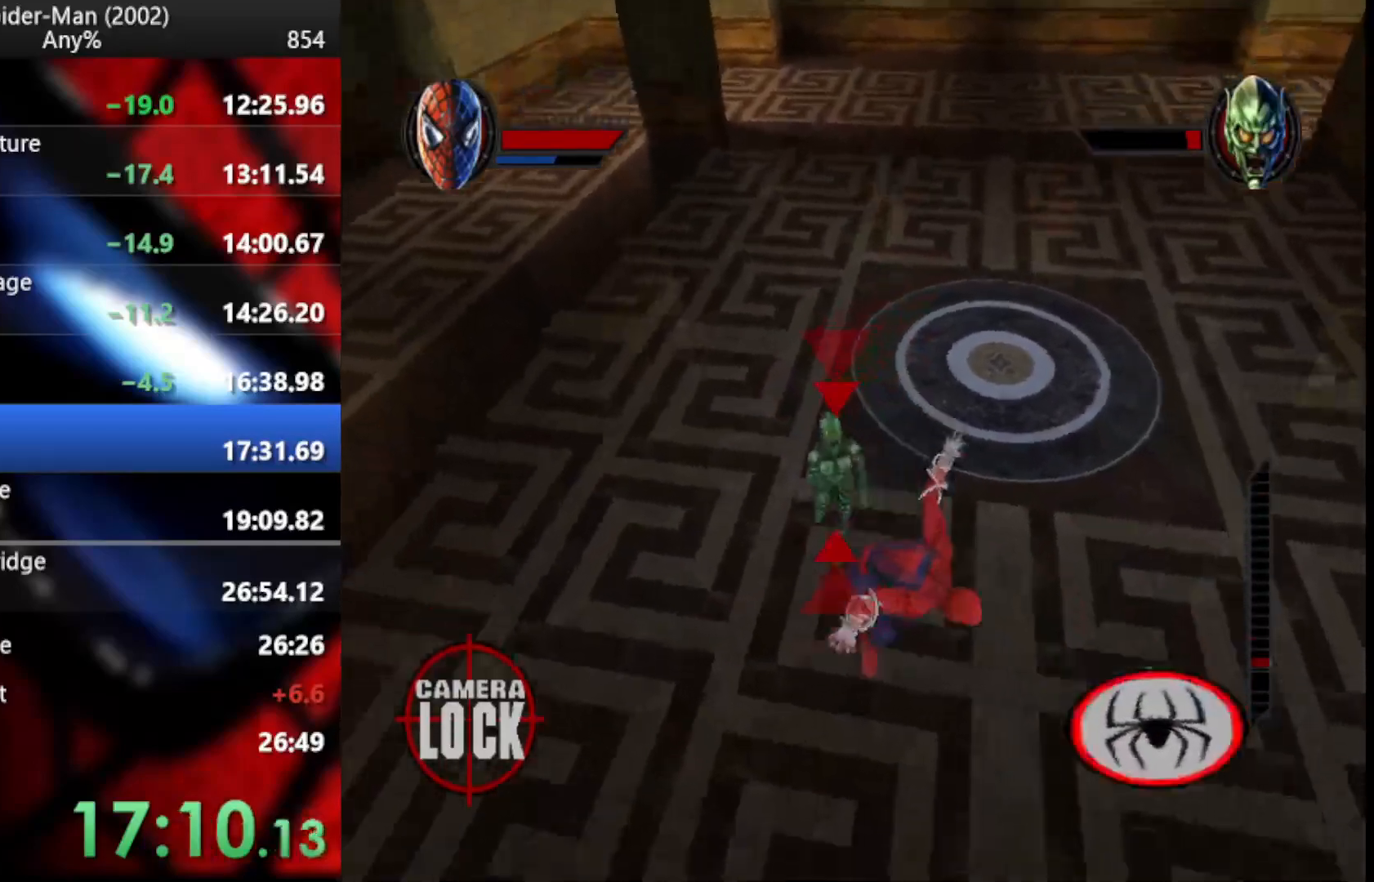
{"buttons": [], "left_stick": "up-right", "right_stick": "center", "button_events": [[205, "CROSS", "down"], [307, "CROSS", "up"]]}
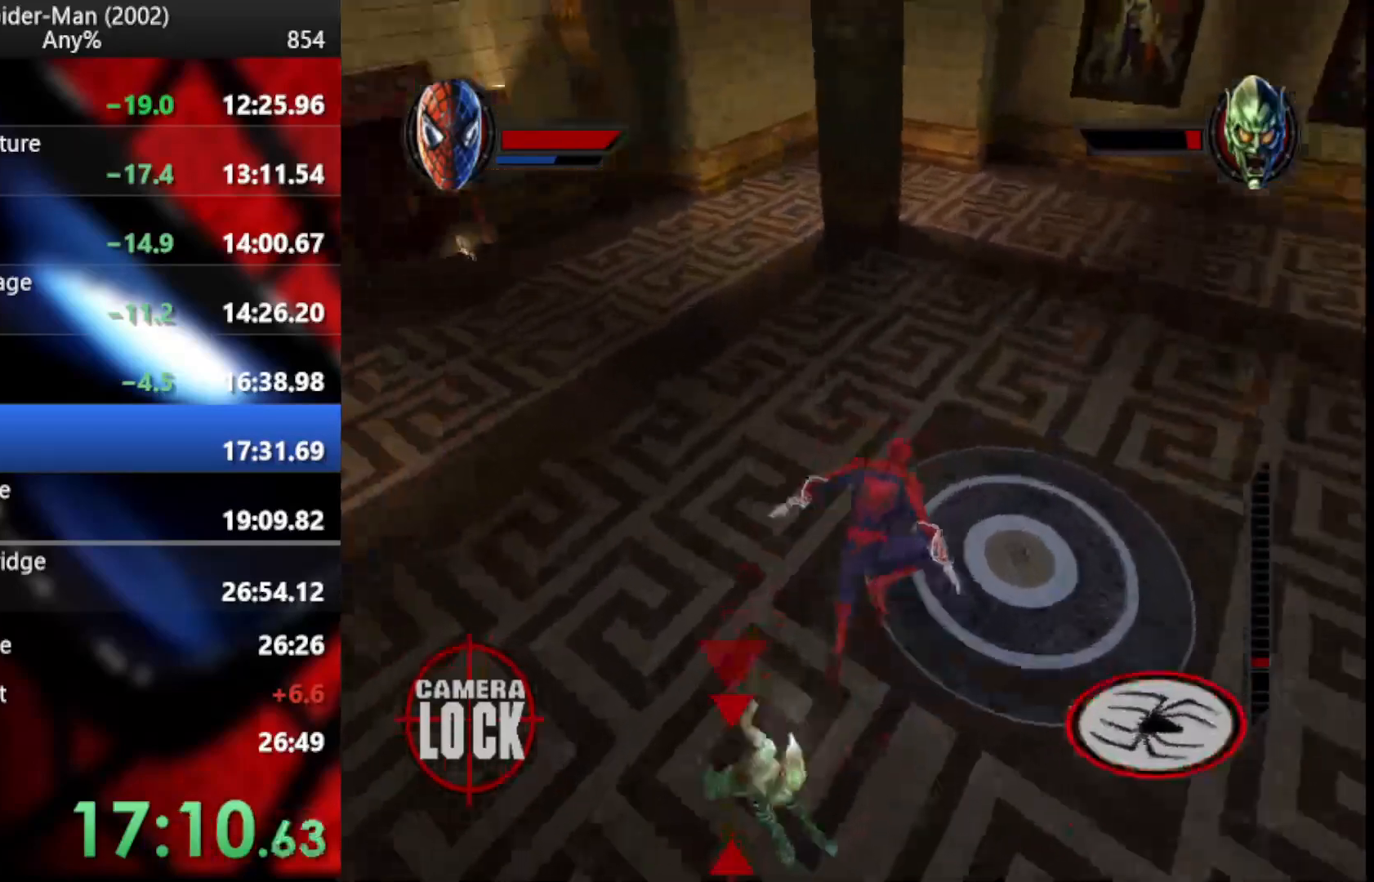
{"buttons": [], "left_stick": "up-left", "right_stick": "center", "button_events": [[34, "CROSS", "down"], [120, "CROSS", "up"]]}
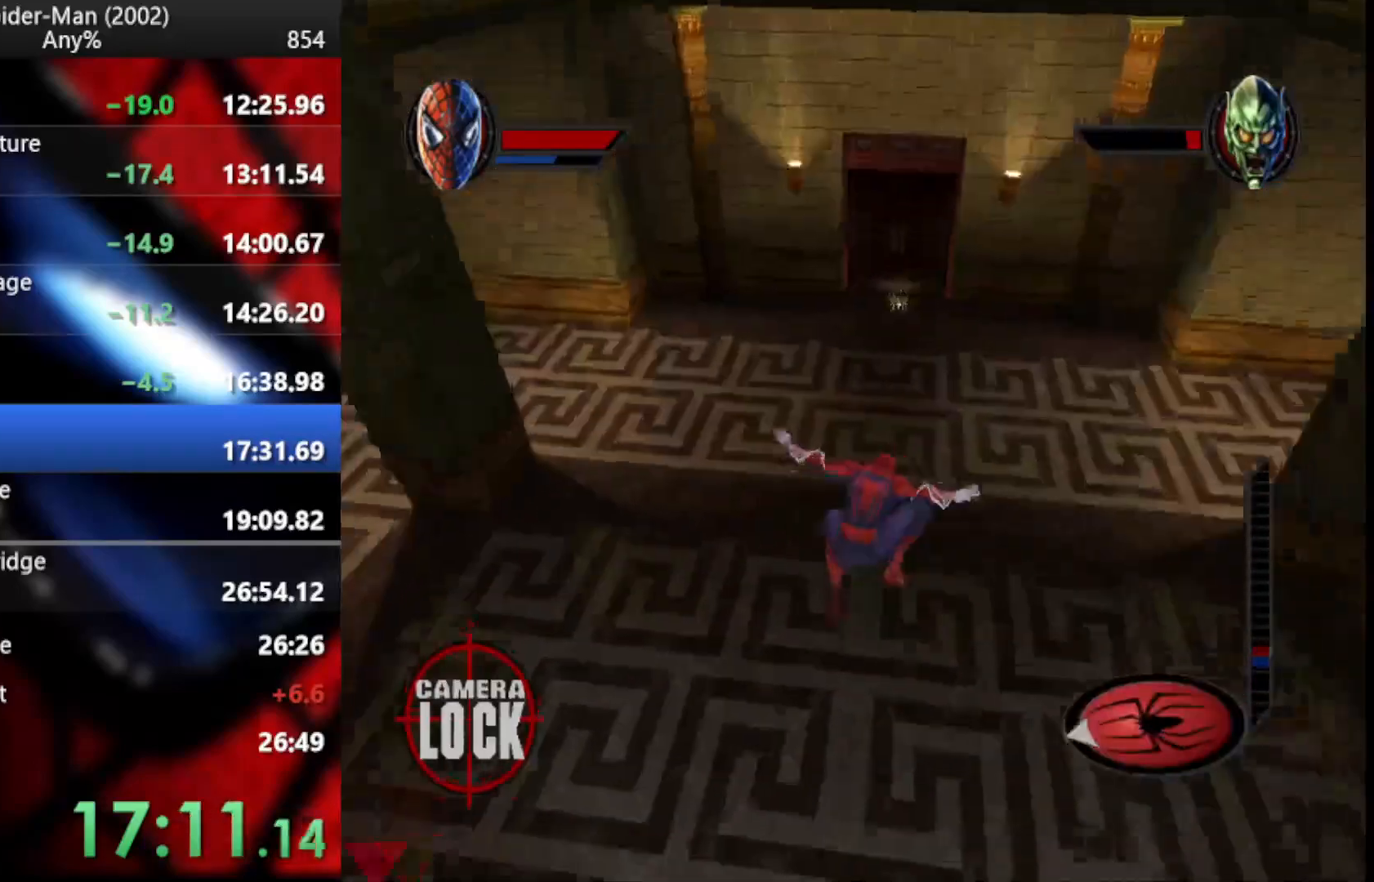
{"buttons": [], "left_stick": "left", "right_stick": "center", "button_events": []}
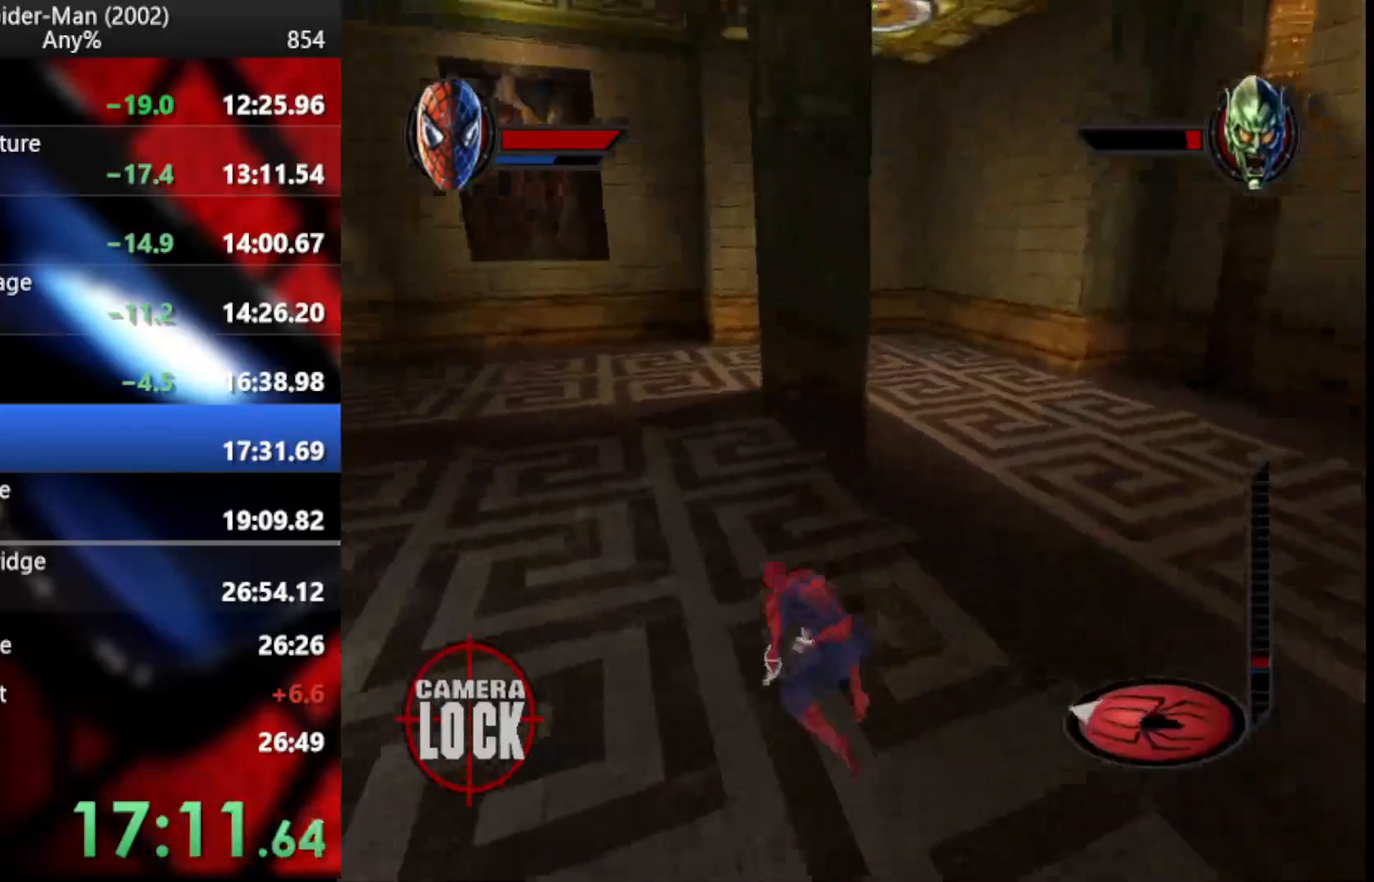
{"buttons": ["CIRCLE"], "left_stick": "up-left", "right_stick": "center", "button_events": [[205, "SQUARE", "down"], [324, "SQUARE", "up"], [427, "CIRCLE", "down"]]}
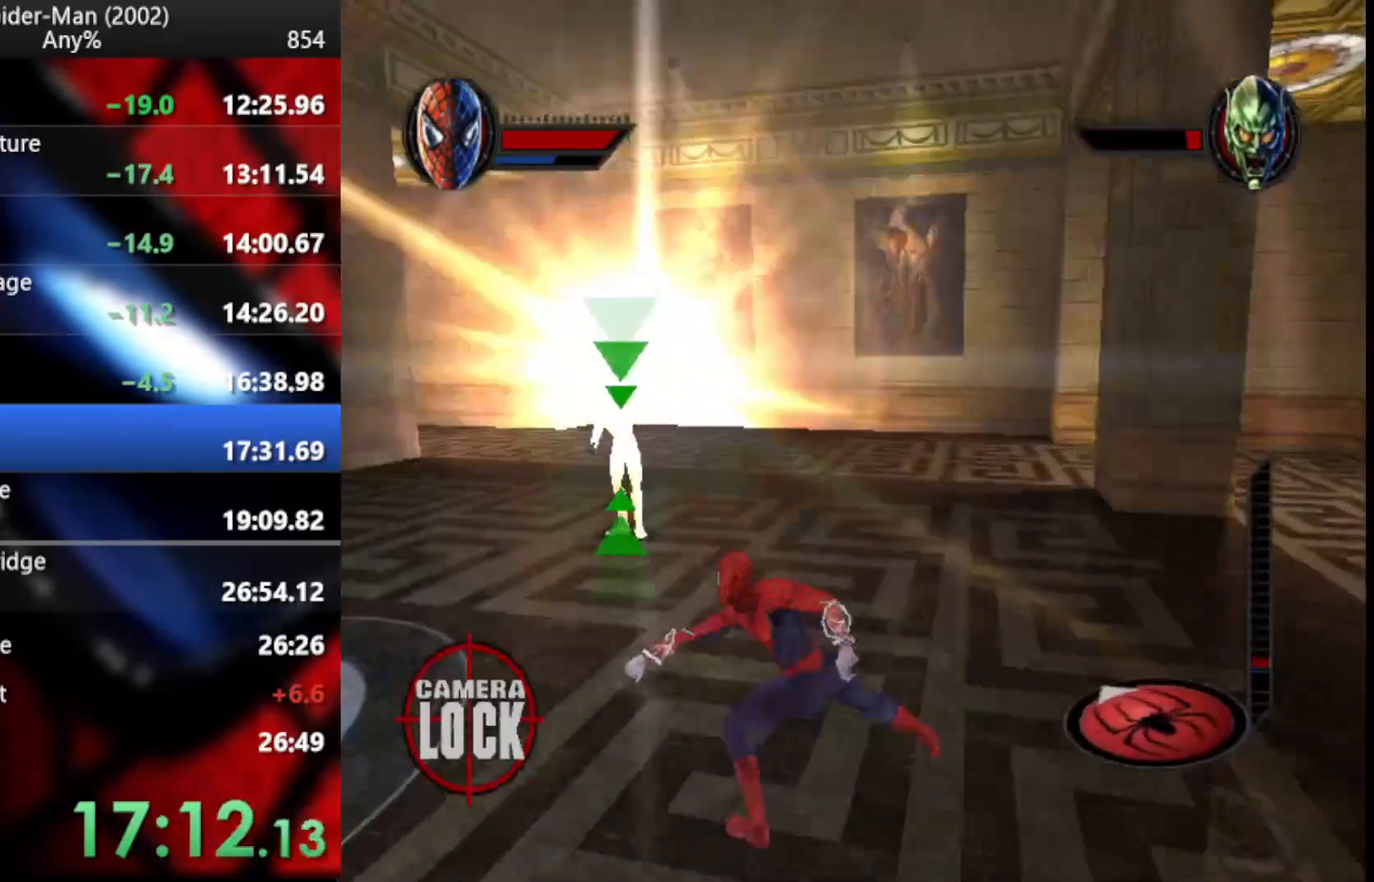
{"buttons": [], "left_stick": "up-left", "right_stick": "center", "button_events": [[17, "CIRCLE", "up"], [171, "SQUARE", "down"], [307, "SQUARE", "up"], [410, "SQUARE", "down"], [495, "SQUARE", "up"]]}
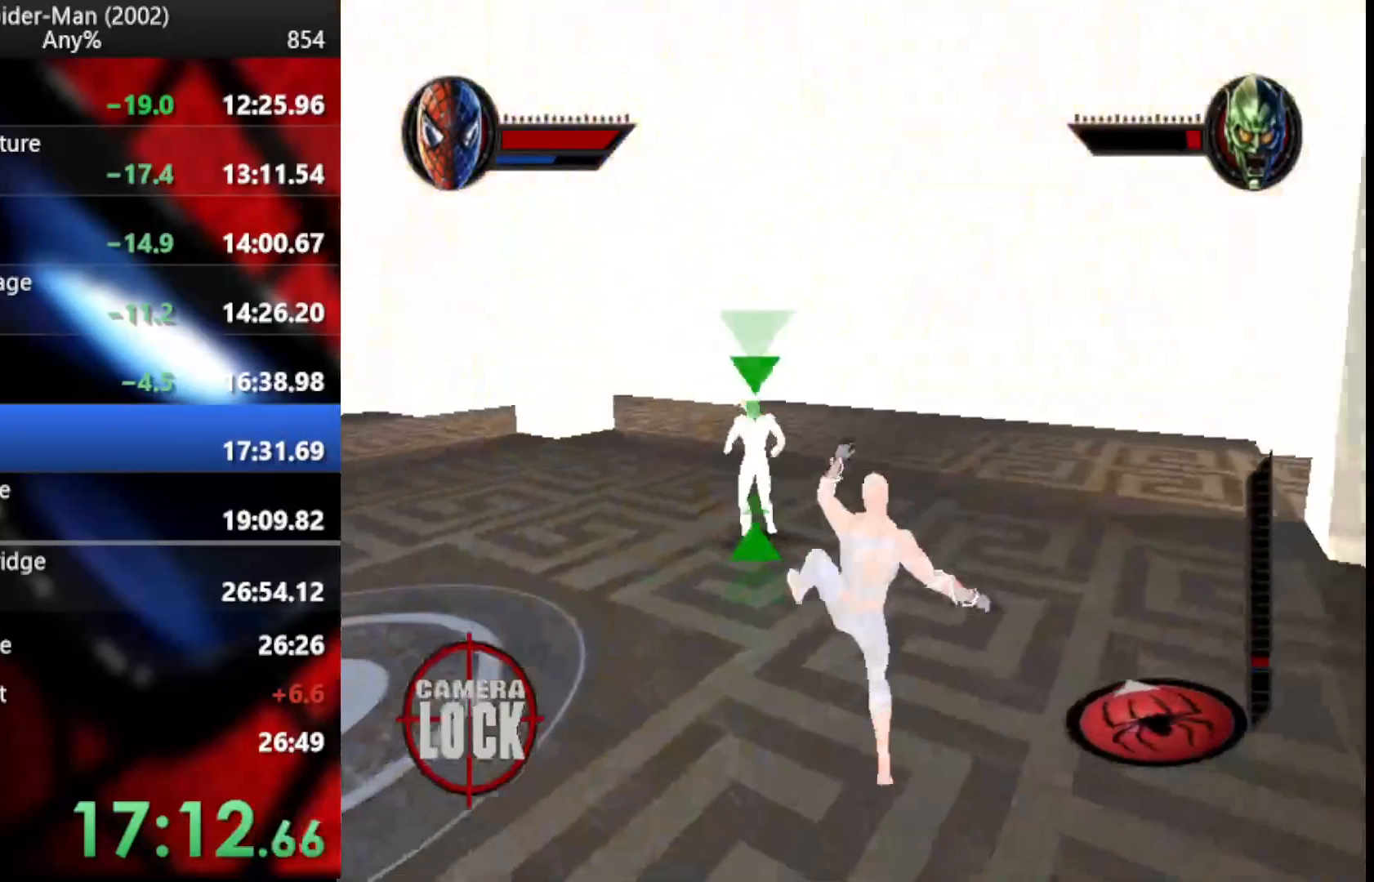
{"buttons": [], "left_stick": "center", "right_stick": "center", "button_events": [[86, "SQUARE", "down"], [154, "SQUARE", "up"], [256, "SQUARE", "down"], [461, "SQUARE", "up"]]}
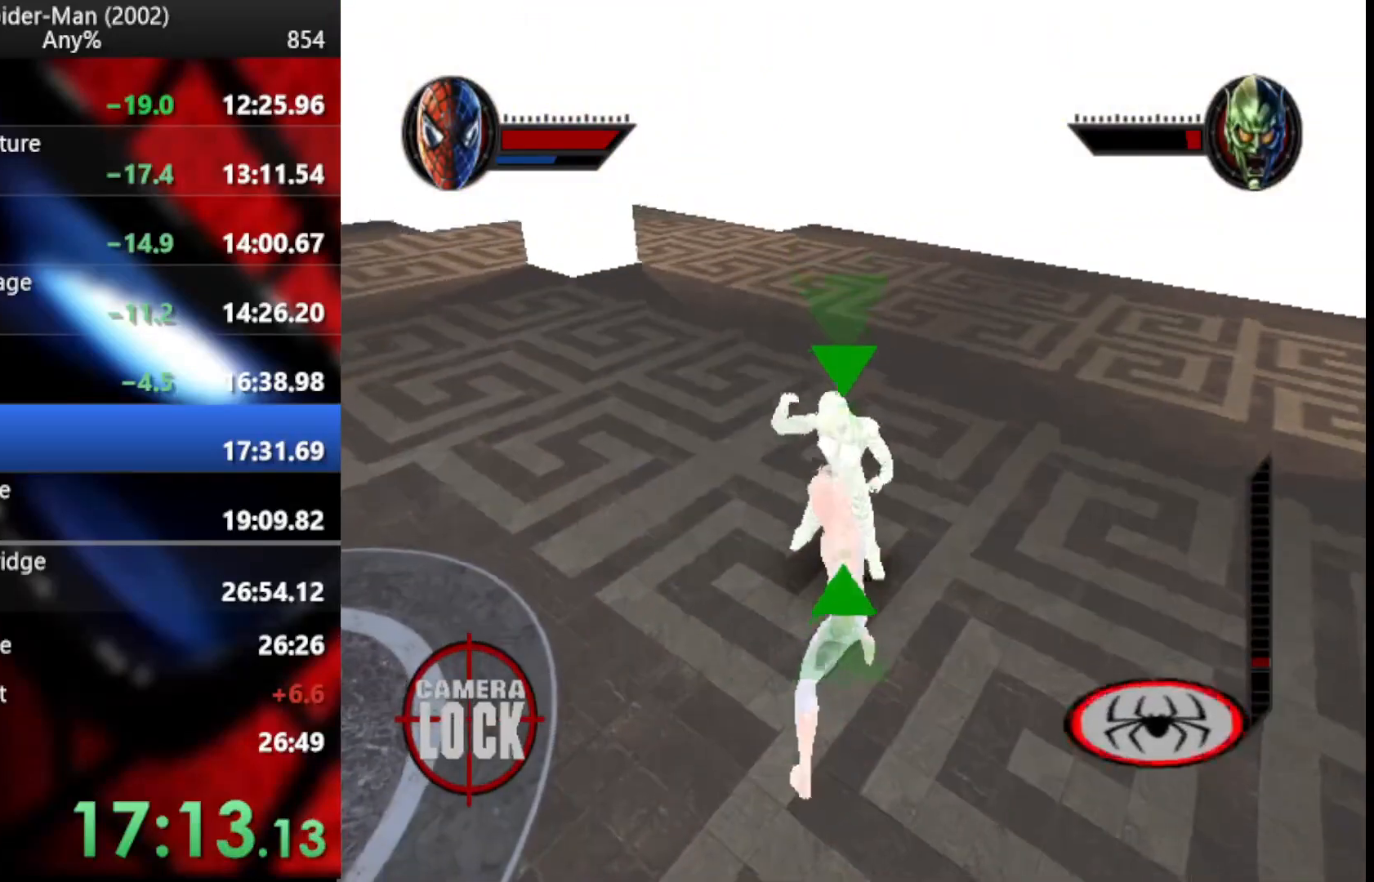
{"buttons": [], "left_stick": "down-left", "right_stick": "center", "button_events": [[17, "SQUARE", "down"], [137, "SQUARE", "up"], [239, "CROSS", "down"], [324, "CROSS", "up"]]}
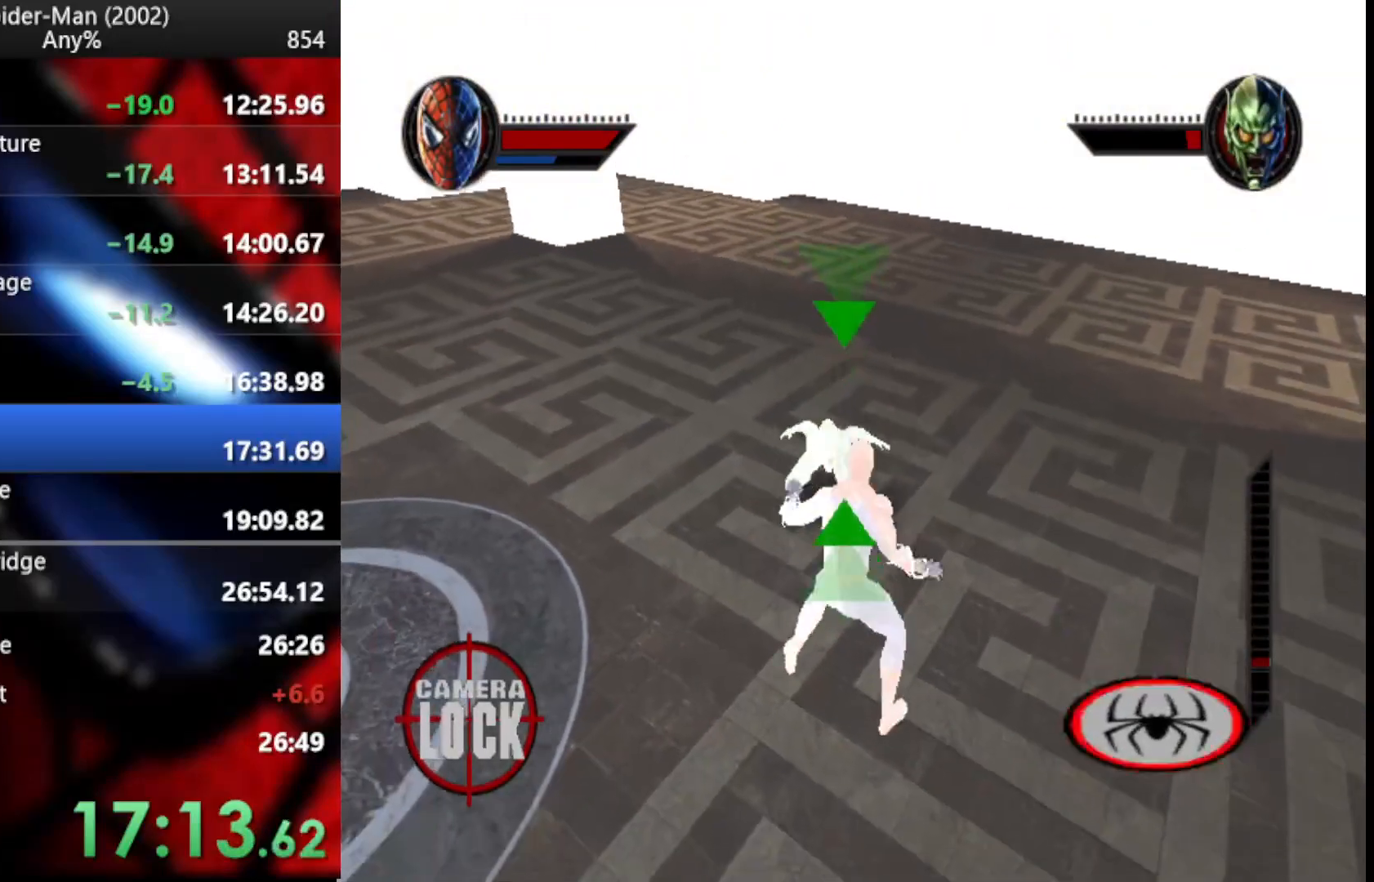
{"buttons": [], "left_stick": "down-right", "right_stick": "center", "button_events": [[68, "CROSS", "down"], [137, "CROSS", "up"], [222, "CROSS", "down"], [307, "CROSS", "up"]]}